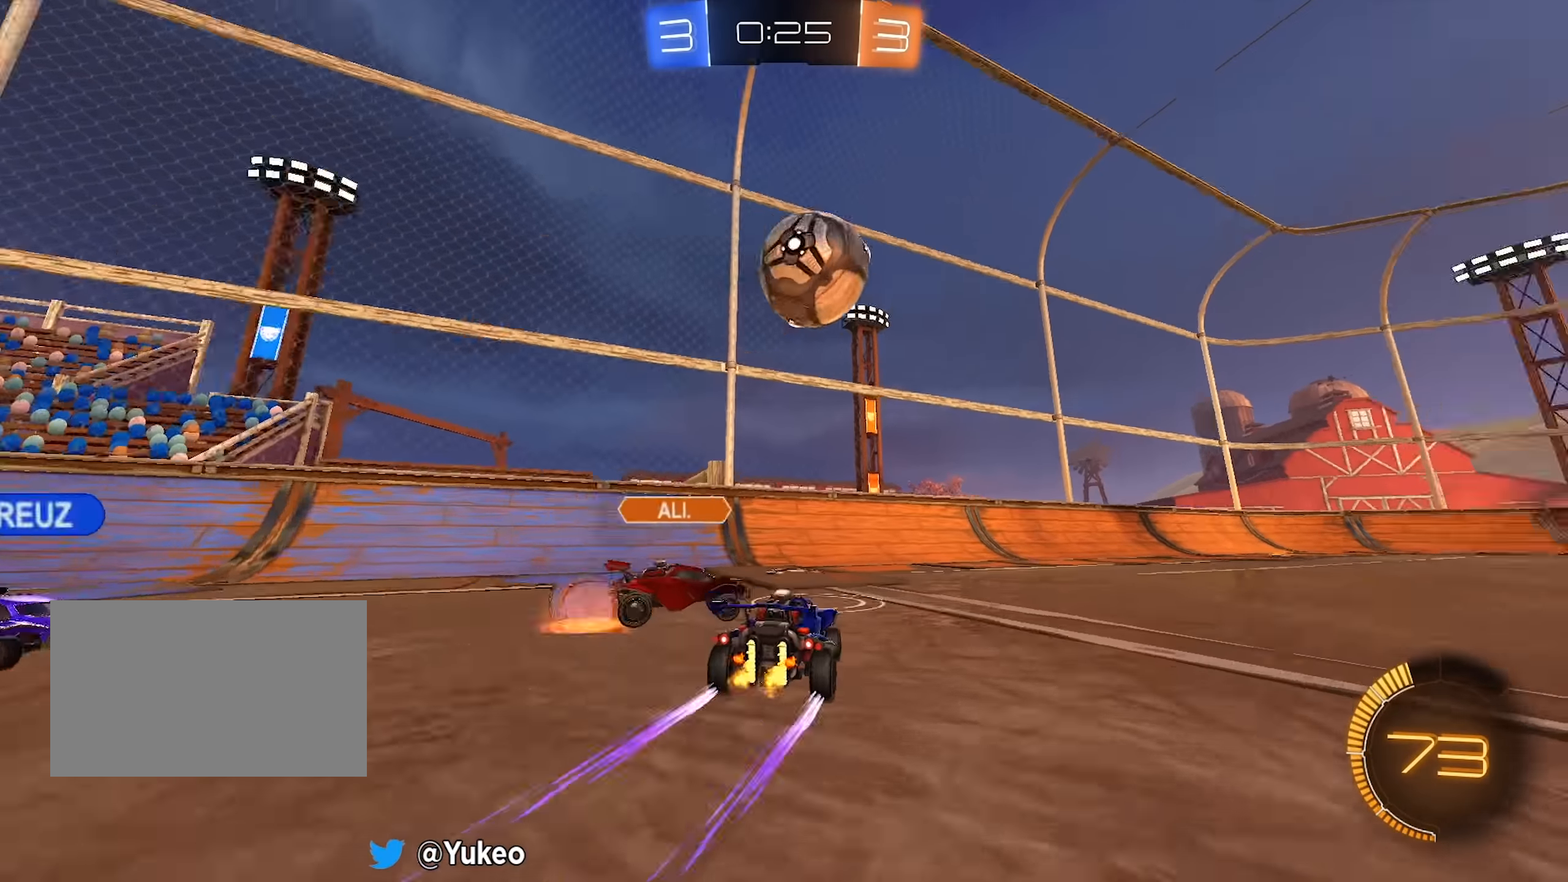
Gameplay with keyboard and mouse; each line is a JSON object with the keys and mouse buttons held at the frame after it. "events" lists presses ("down") and releases ("up") of "a", "d", "e", "q", "s", "shift", "space", "w", "mouse_left", "mouse_wheel" and "mouse_right" between this image and that frame as [ms after this image, input, new state], when the widget could be followed in between. "mouse_left", "mouse_wheel", "mouse_right" = the "left", "wheel", "right" buttons of the "mouse" list. No other keys are recorded. "wheel" means that the mouse wheel is clicked or scrolled. Mouse movement is not recorded.
{"keys": ["d", "space"], "mouse": [], "events": [[33, "a", "up"], [33, "d", "down"], [33, "mouse_left", "down"], [83, "shift", "down"], [166, "space", "up"], [266, "shift", "up"], [316, "mouse_left", "up"], [366, "space", "down"], [500, "w", "up"]]}
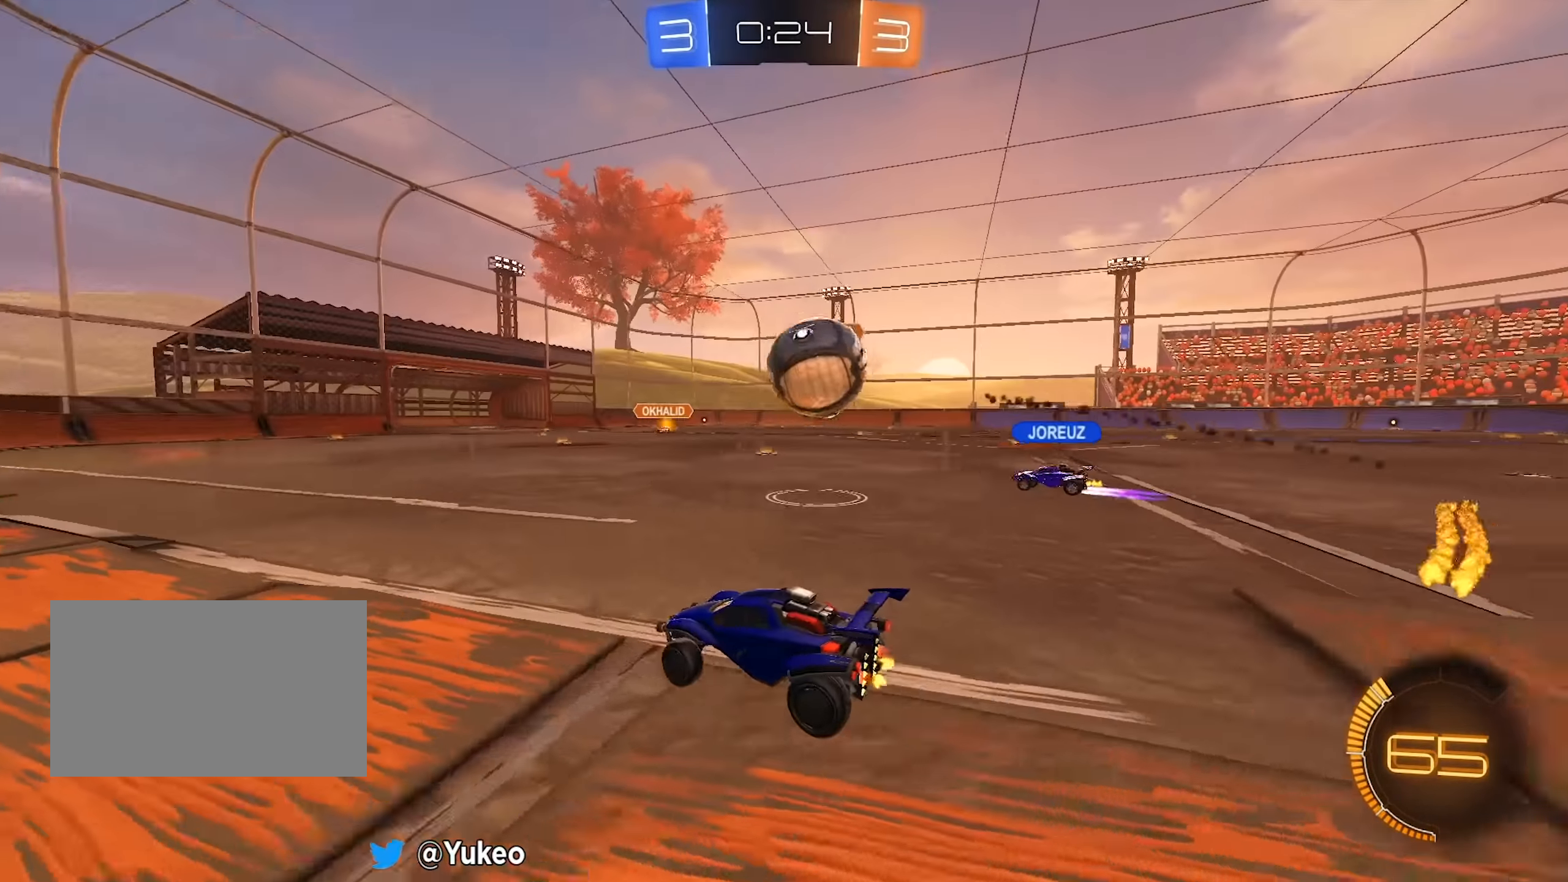
{"keys": ["a", "w"], "mouse": ["left"], "events": [[50, "space", "up"], [100, "a", "down"], [100, "d", "up"], [100, "s", "down"], [133, "s", "up"], [233, "mouse_left", "down"], [383, "w", "down"]]}
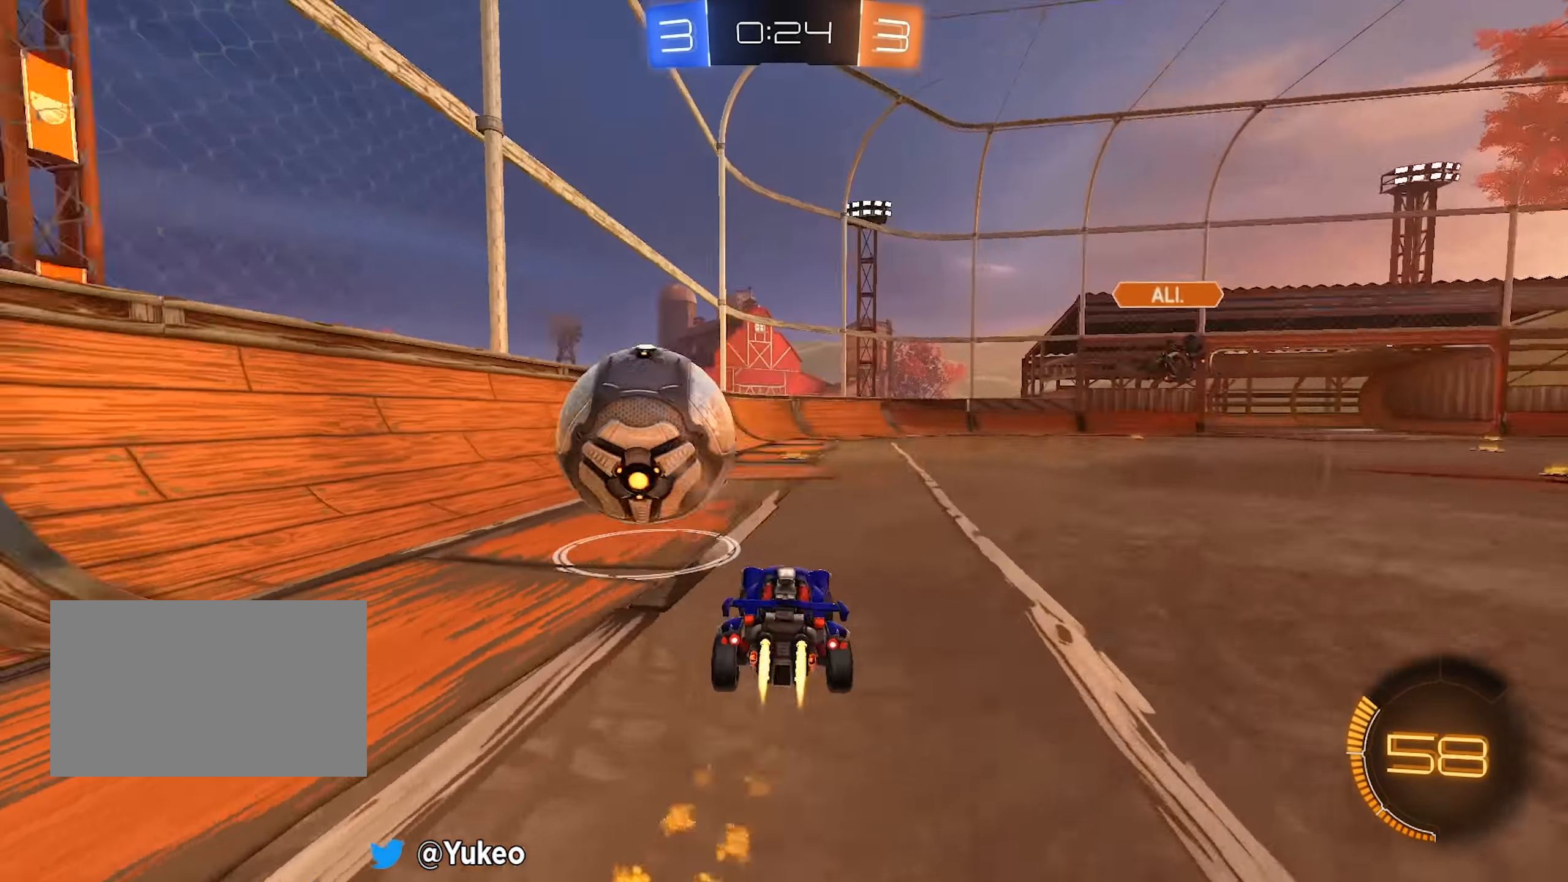
{"keys": ["a", "w"], "mouse": [], "events": [[116, "a", "up"], [250, "mouse_left", "up"], [300, "a", "down"], [350, "space", "down"], [433, "space", "up"]]}
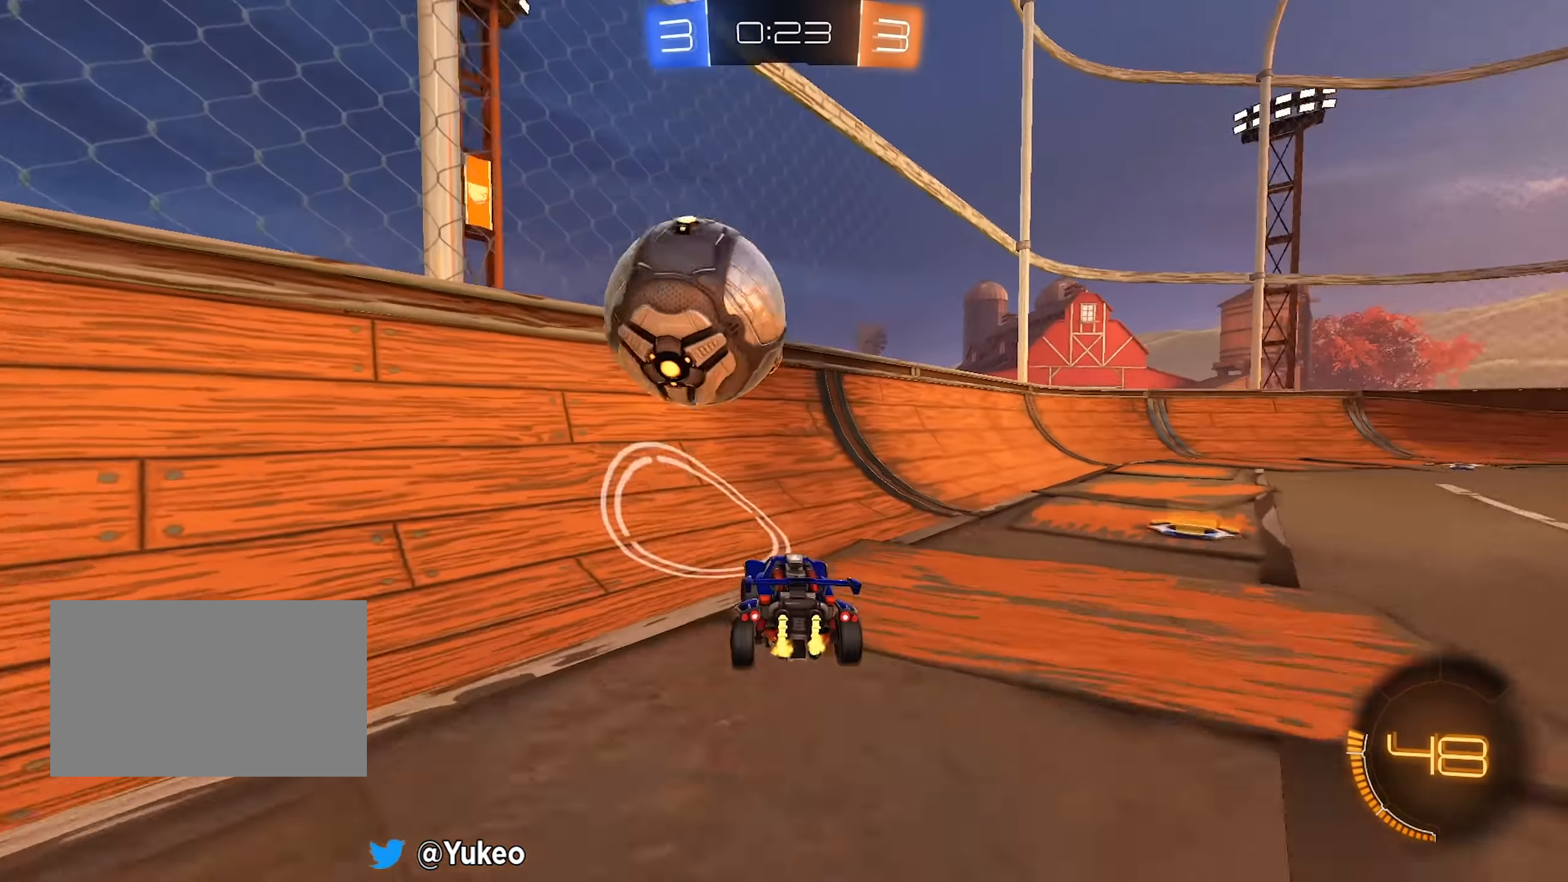
{"keys": ["d"], "mouse": [], "events": [[33, "a", "up"], [166, "d", "down"], [216, "space", "down"], [366, "s", "down"], [366, "space", "up"], [366, "w", "up"], [500, "s", "up"]]}
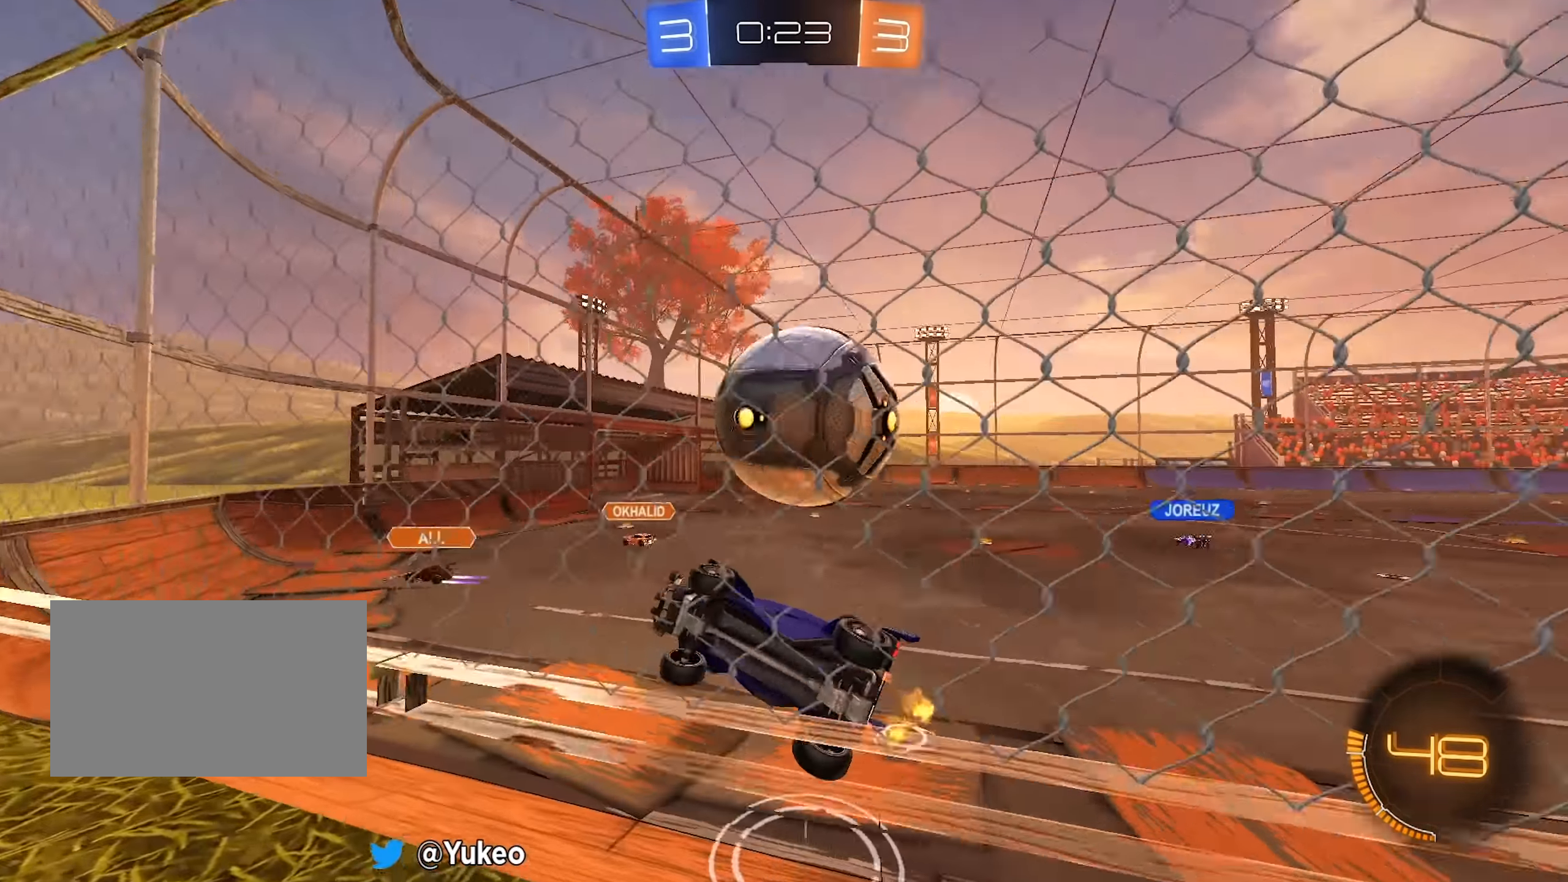
{"keys": ["w"], "mouse": [], "events": [[100, "w", "down"], [283, "d", "up"]]}
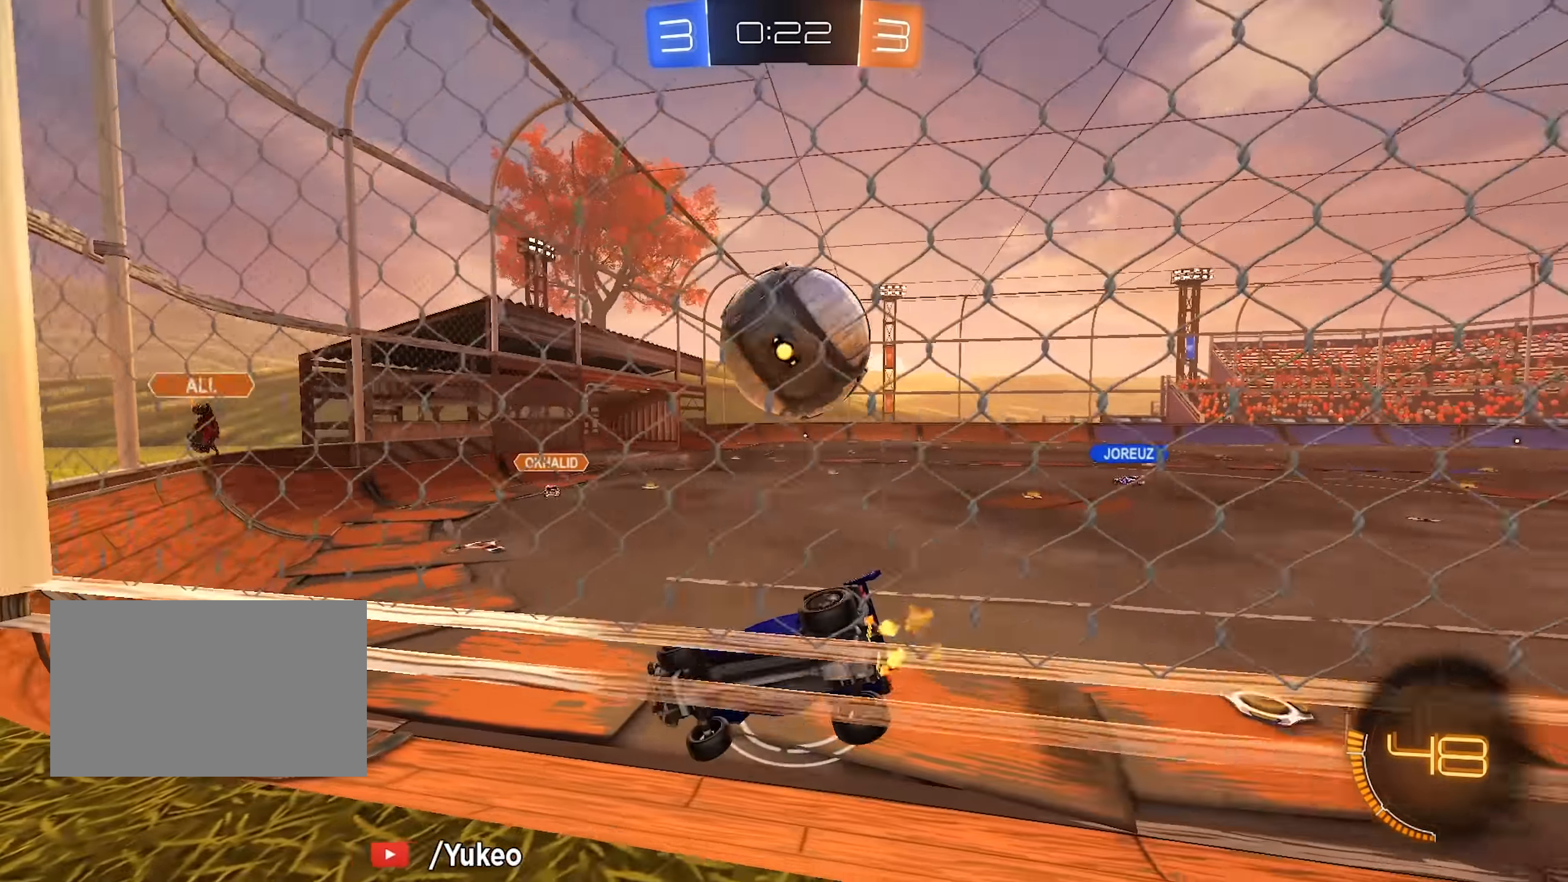
{"keys": ["w"], "mouse": [], "events": [[200, "d", "down"], [350, "d", "up"]]}
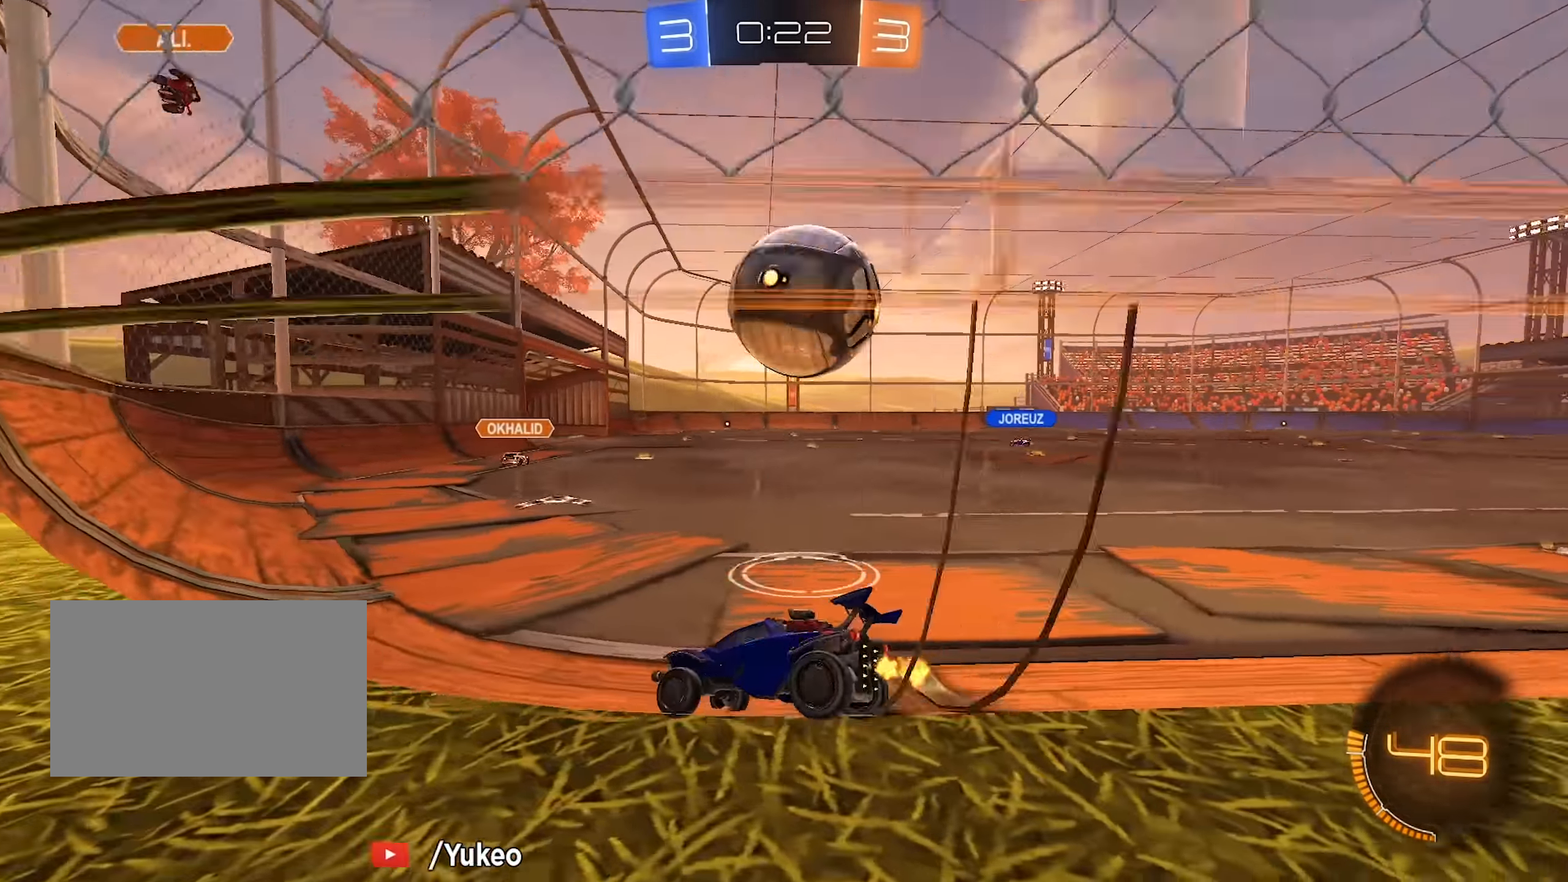
{"keys": ["w"], "mouse": [], "events": [[33, "d", "down"], [166, "d", "up"], [266, "d", "down"], [500, "d", "up"]]}
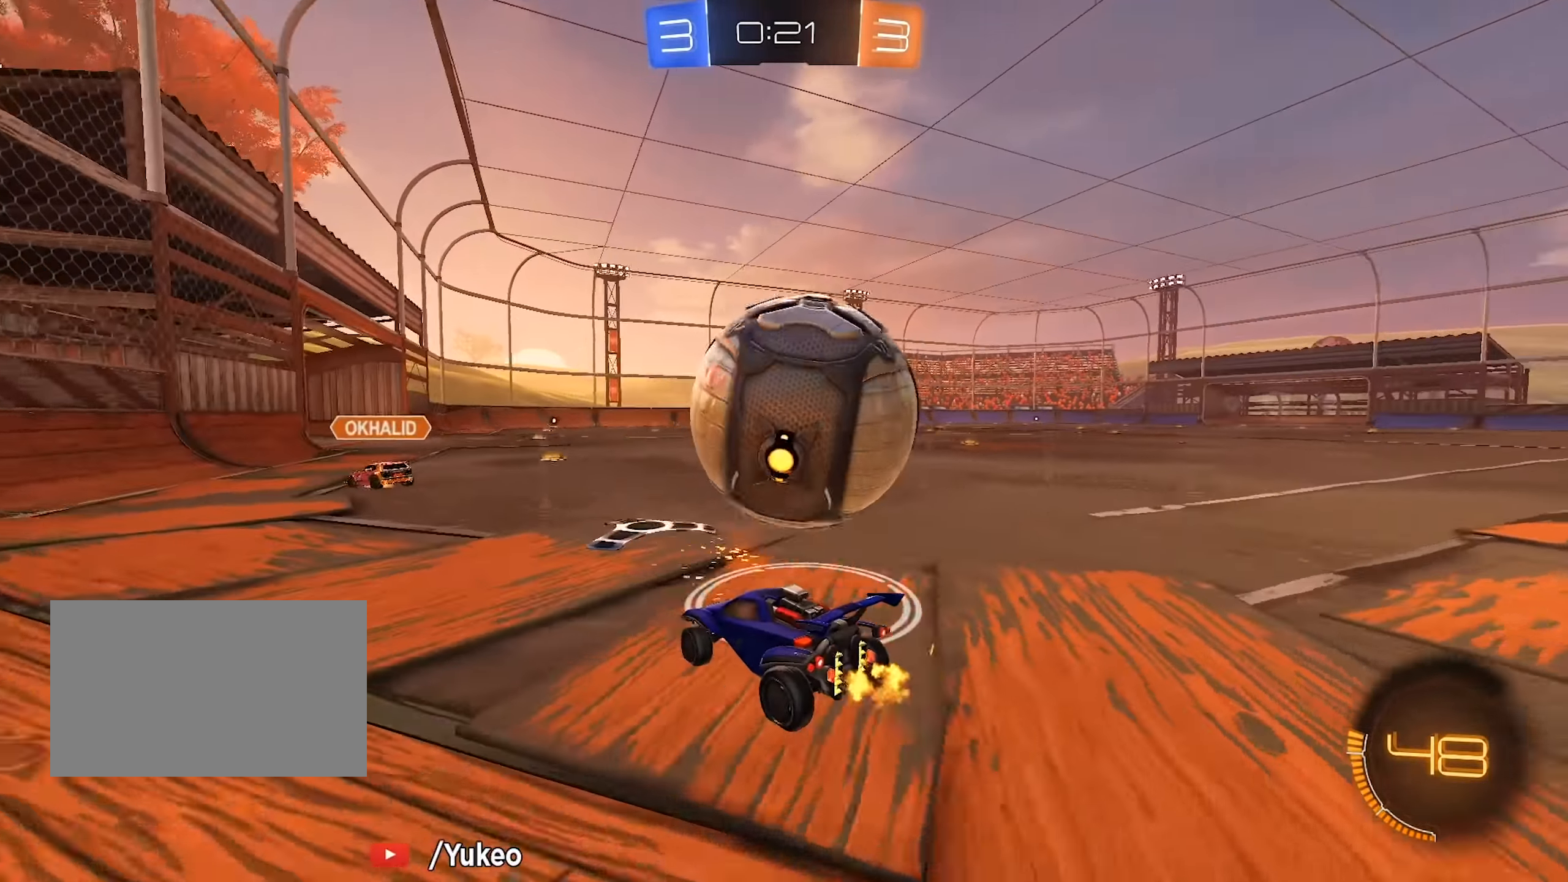
{"keys": ["d"], "mouse": [], "events": [[50, "w", "up"], [233, "d", "down"], [333, "s", "down"], [416, "s", "up"]]}
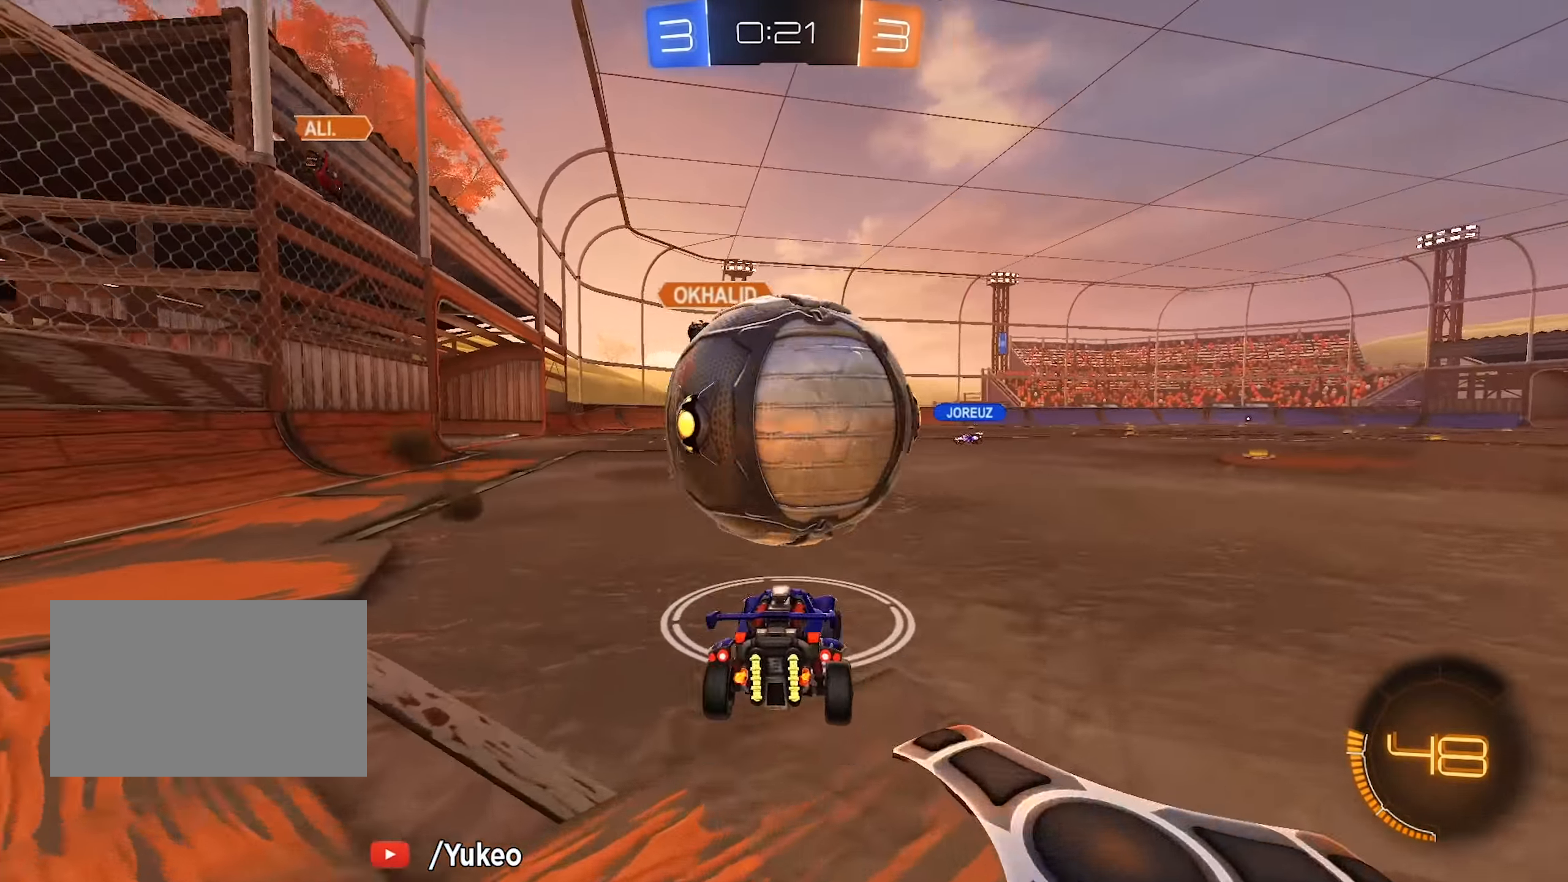
{"keys": ["space", "w"], "mouse": ["left"], "events": [[66, "w", "down"], [350, "mouse_left", "down"], [433, "d", "up"], [433, "space", "down"]]}
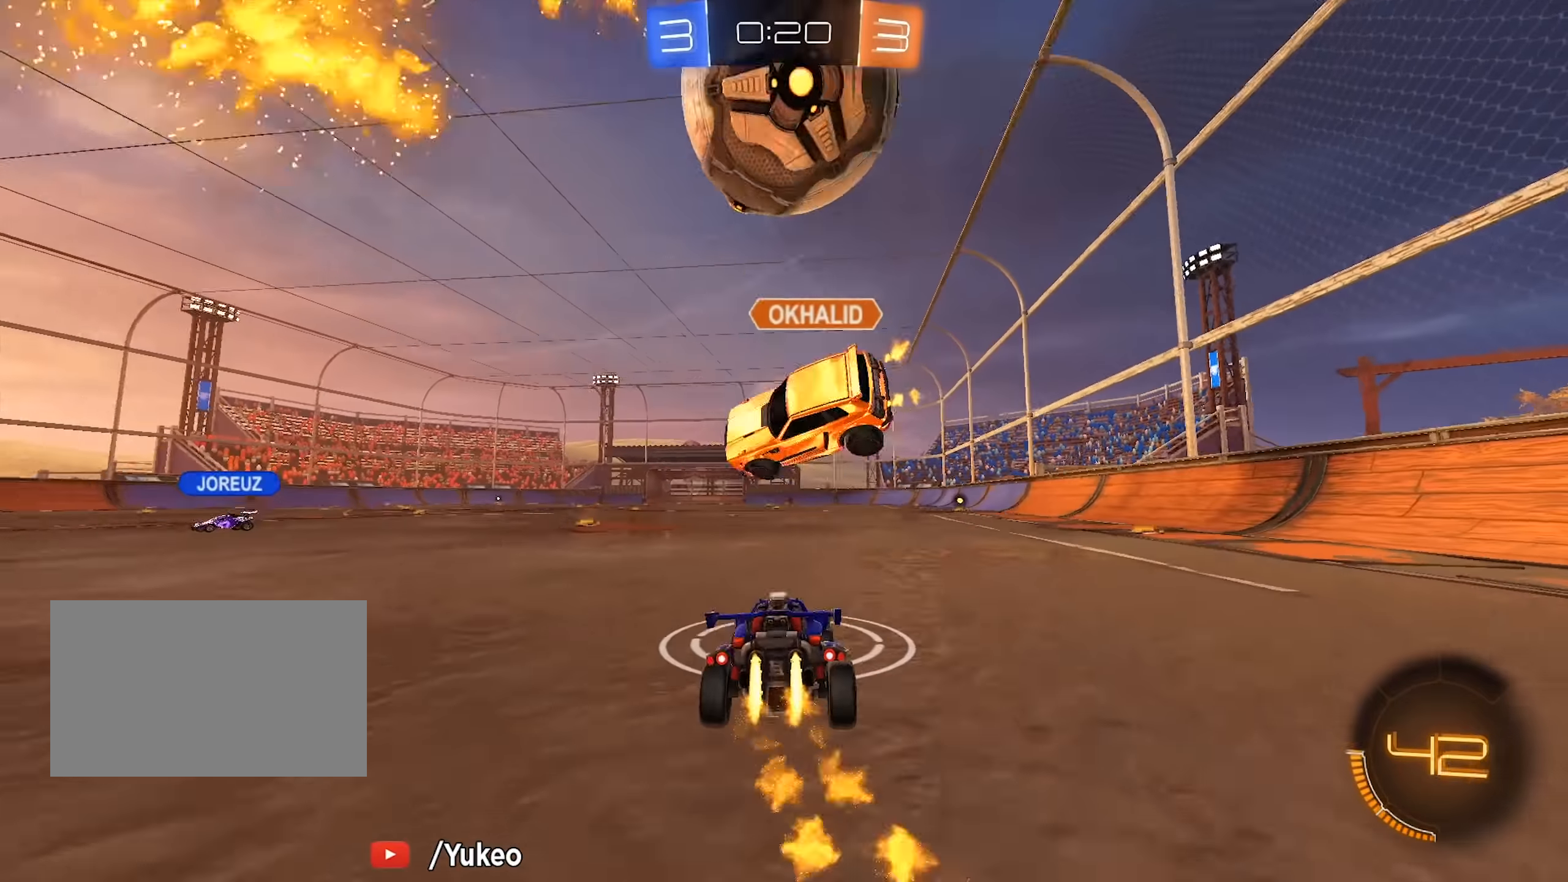
{"keys": ["a"], "mouse": [], "events": [[33, "d", "down"], [83, "mouse_left", "up"], [133, "a", "down"], [133, "d", "up"], [133, "space", "up"], [216, "a", "up"], [216, "w", "up"], [266, "d", "down"], [266, "s", "down"], [316, "s", "up"], [450, "a", "down"], [450, "d", "up"]]}
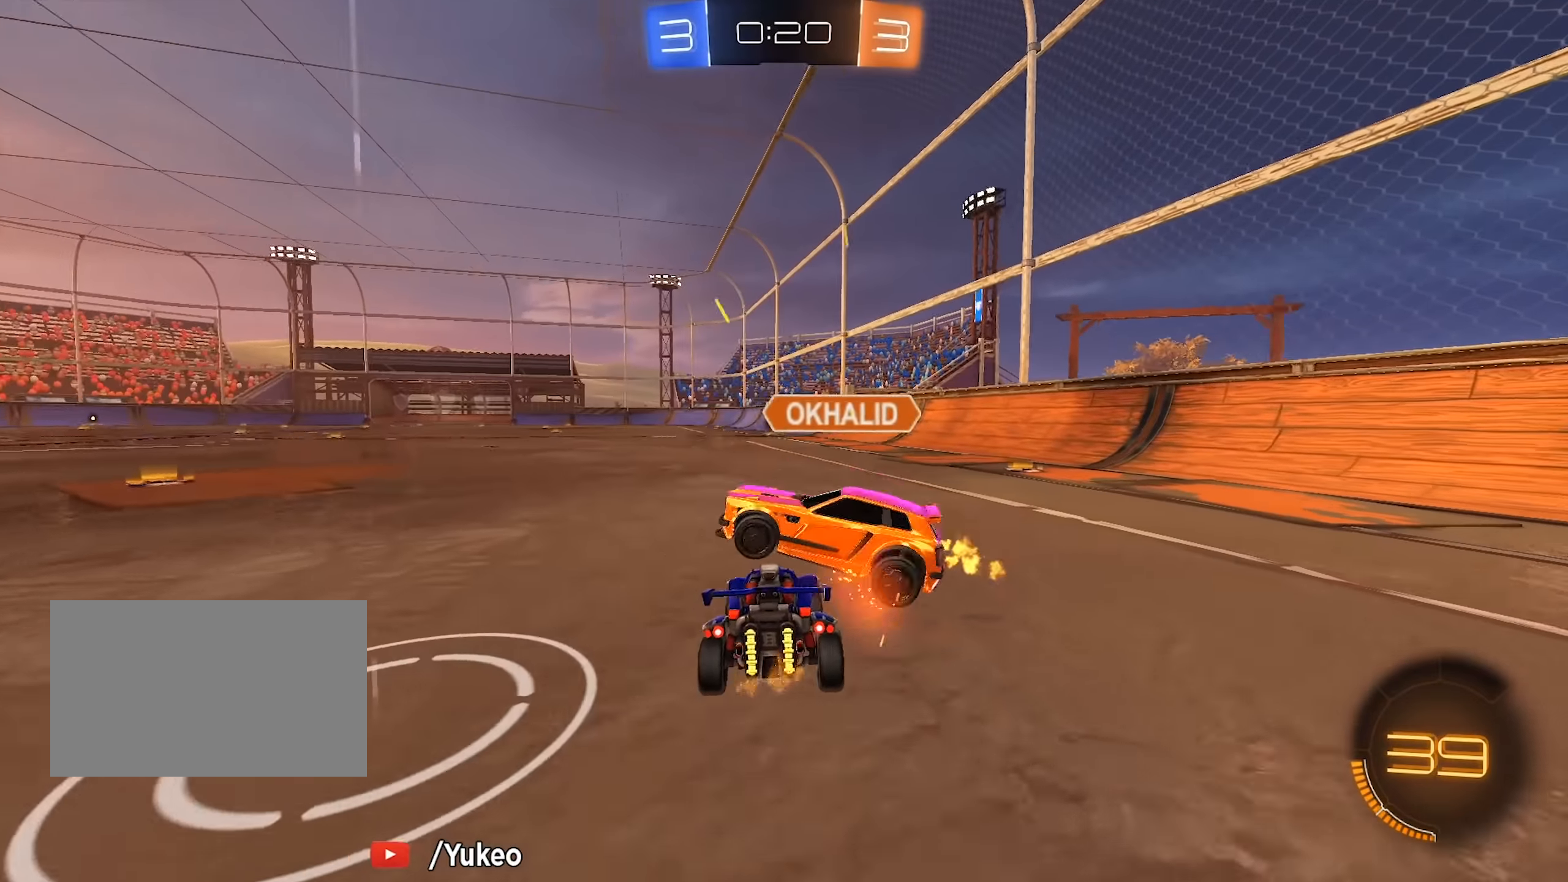
{"keys": ["d"], "mouse": [], "events": [[50, "a", "up"], [100, "a", "down"], [183, "a", "up"], [183, "d", "down"], [383, "d", "up"], [416, "d", "down"]]}
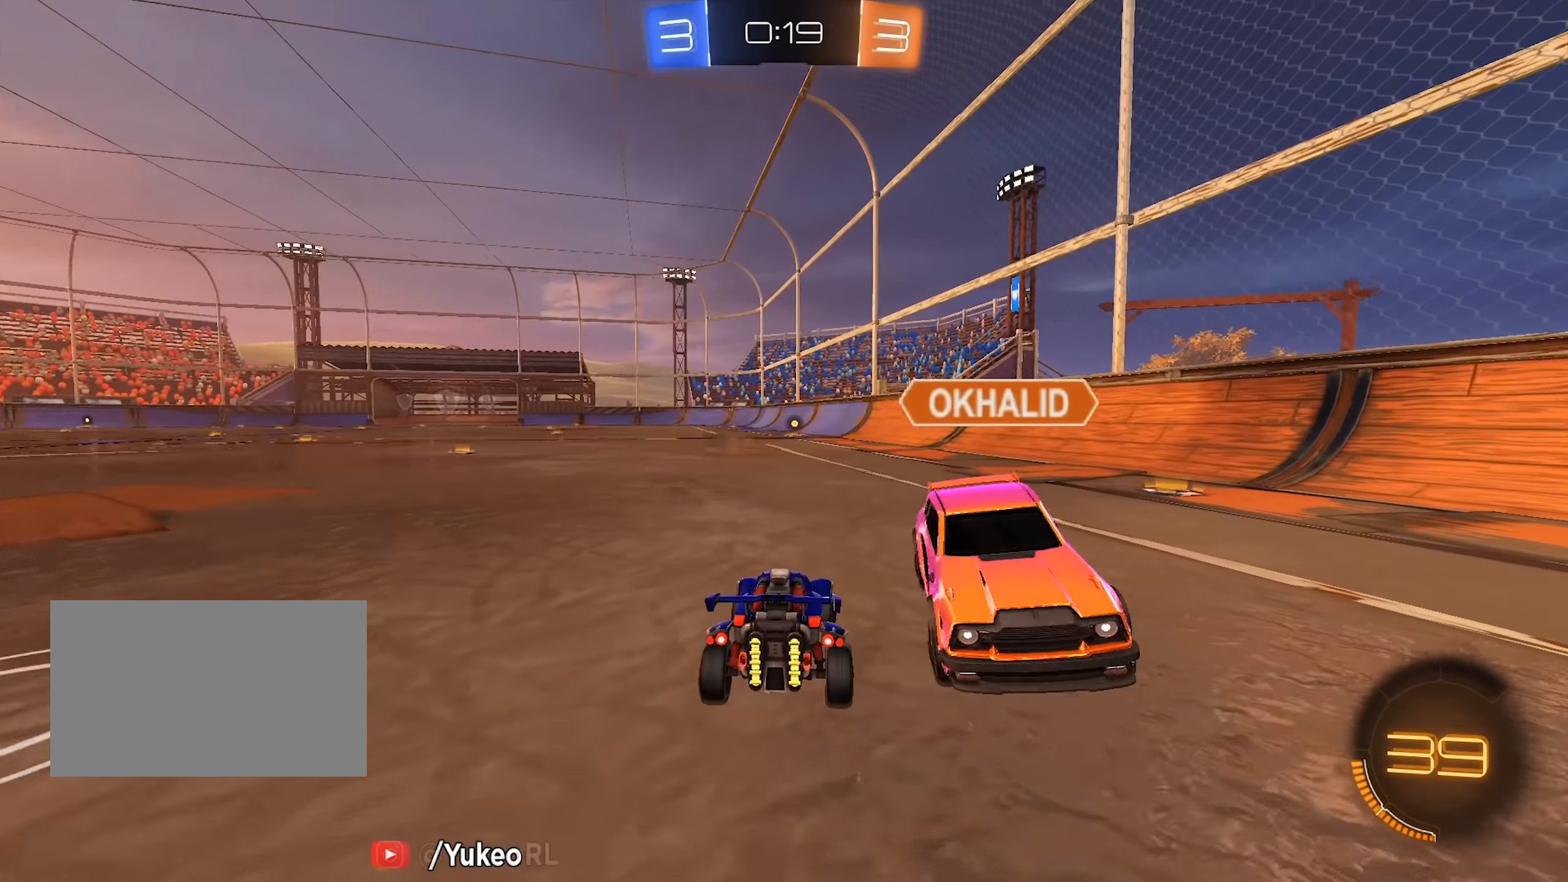
{"keys": ["a", "w"], "mouse": [], "events": [[200, "space", "down"], [250, "w", "down"], [300, "a", "down"], [300, "d", "up"], [350, "space", "up"]]}
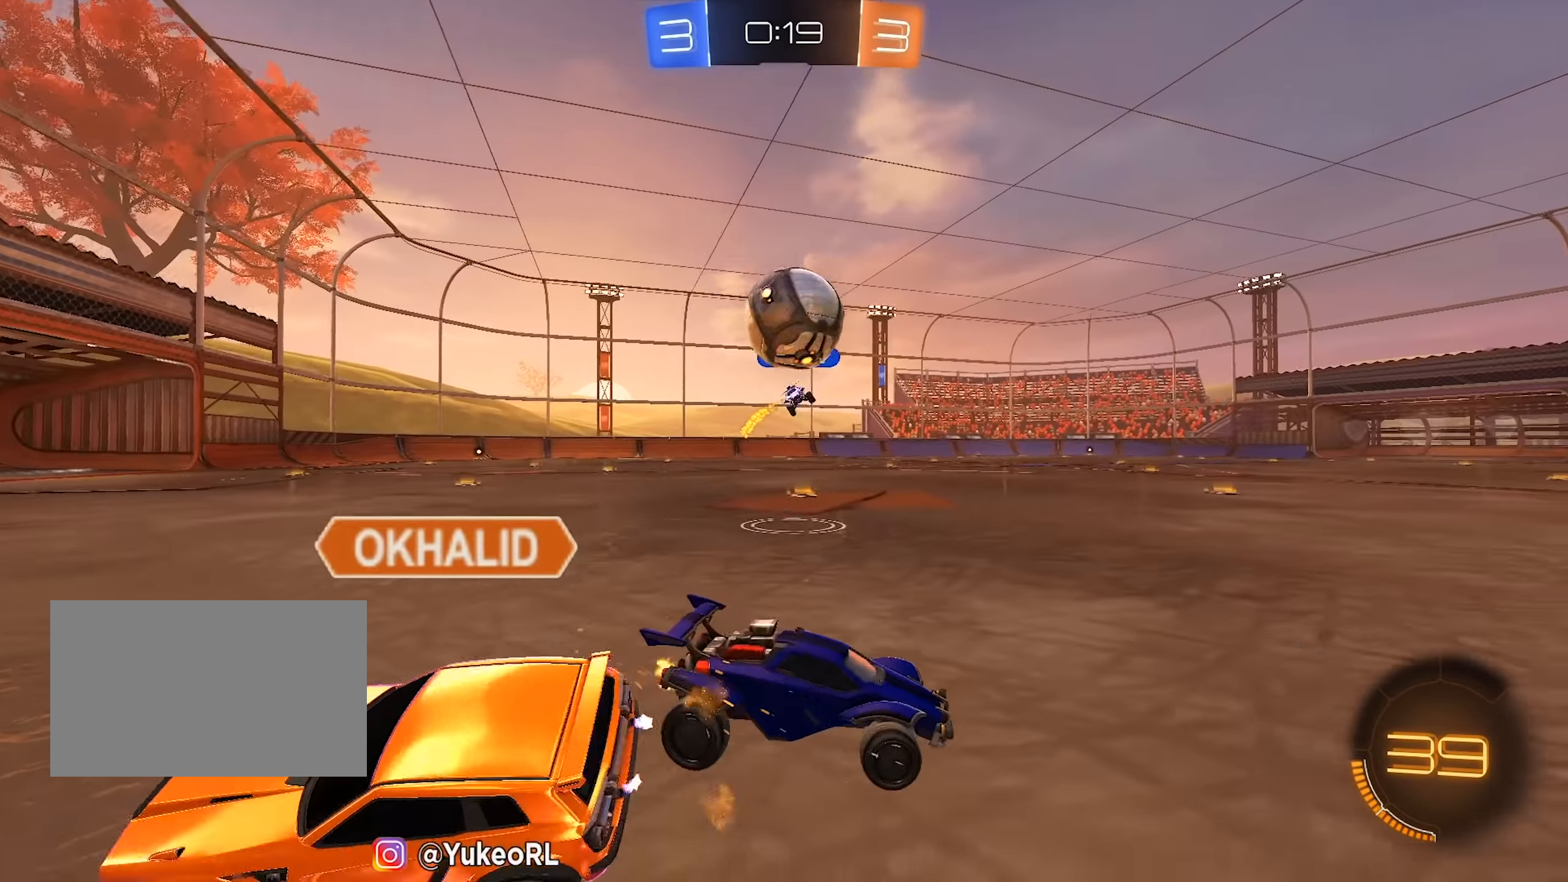
{"keys": ["space", "w"], "mouse": ["left"], "events": [[266, "a", "up"], [266, "d", "down"], [316, "mouse_left", "down"], [400, "d", "up"], [450, "space", "down"]]}
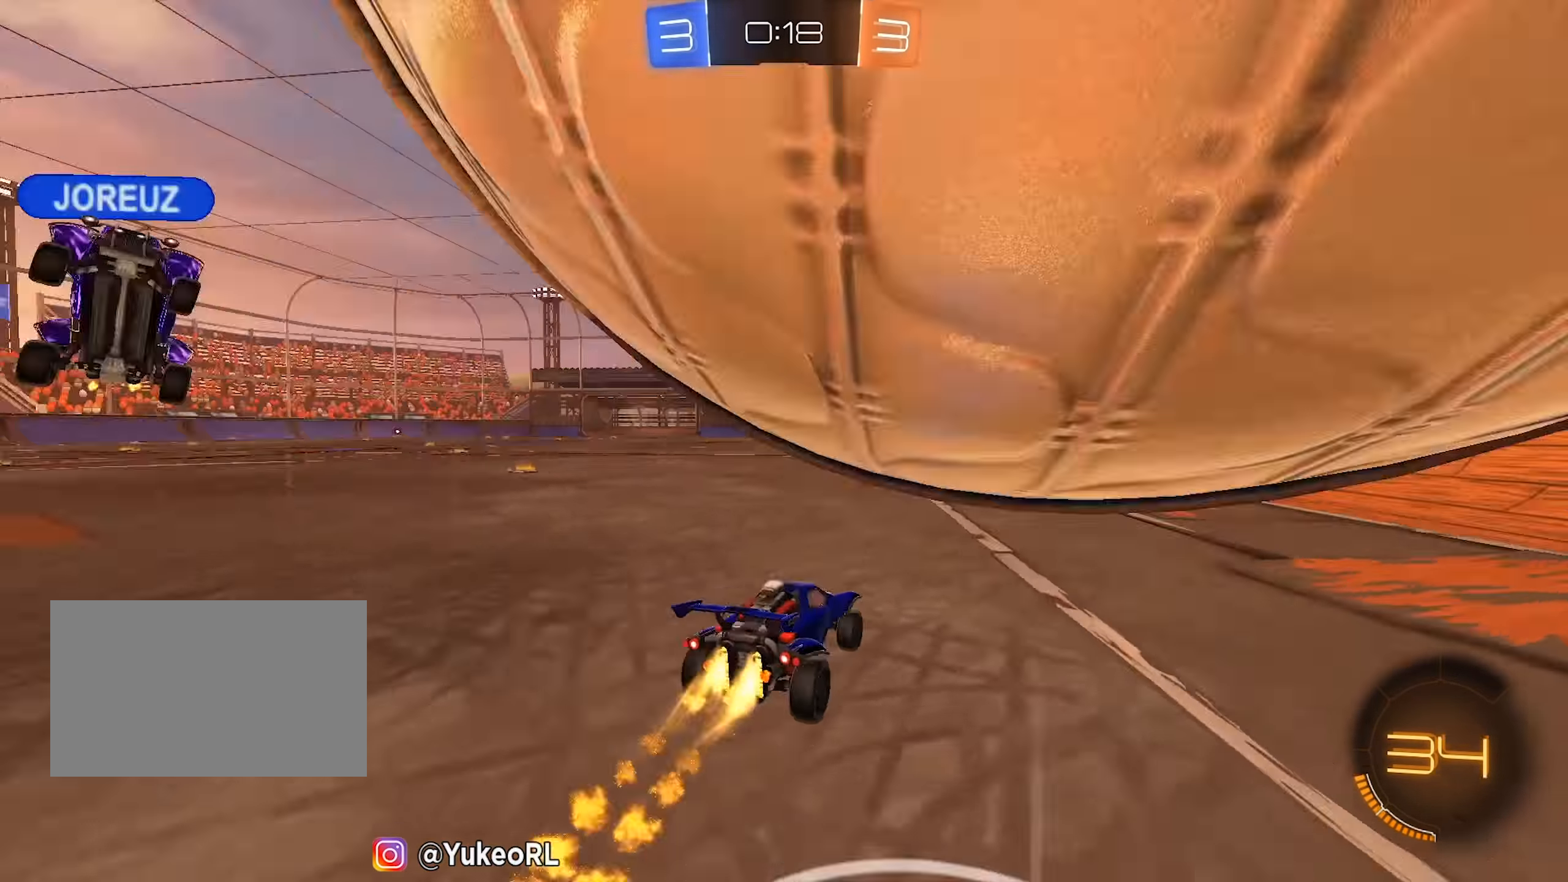
{"keys": ["w"], "mouse": ["left"], "events": [[100, "space", "up"], [333, "space", "down"], [466, "space", "up"]]}
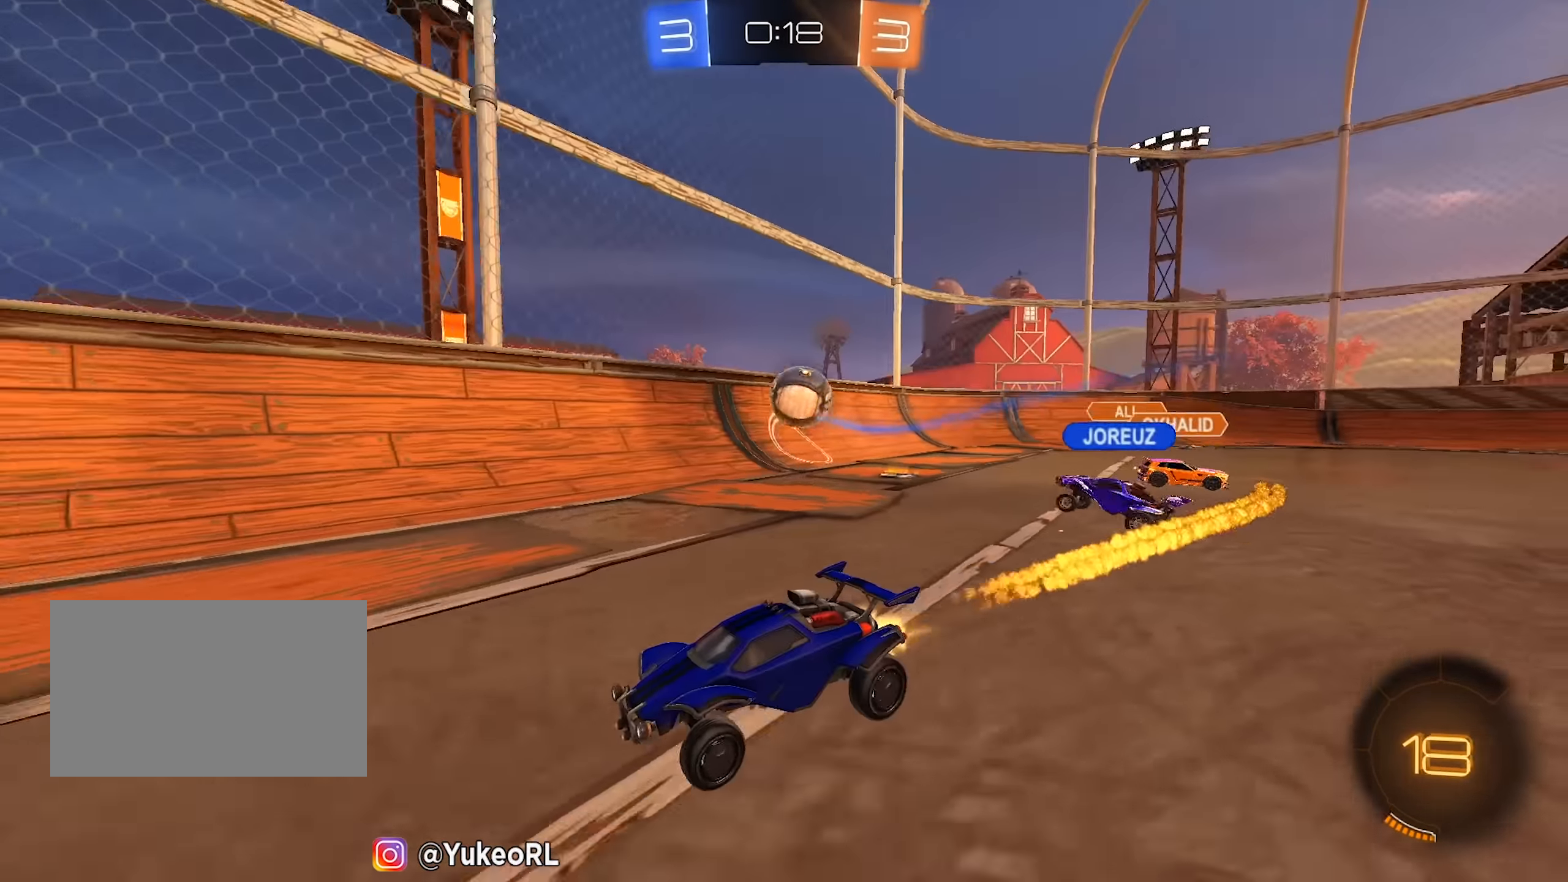
{"keys": ["w"], "mouse": [], "events": [[300, "mouse_left", "up"]]}
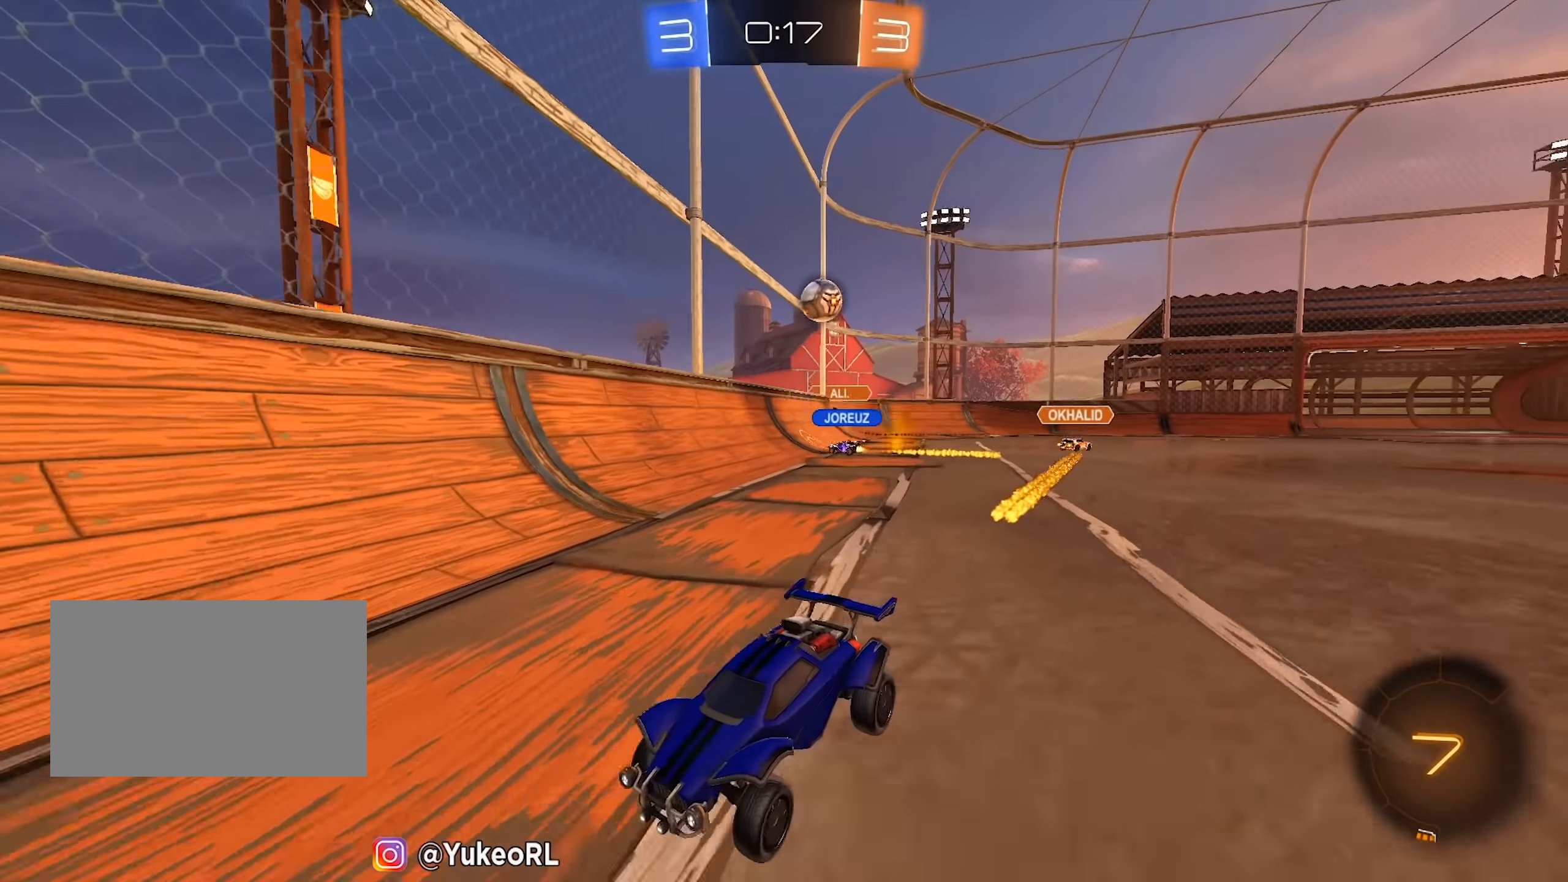
{"keys": ["w"], "mouse": [], "events": [[33, "a", "down"], [33, "shift", "down"], [166, "mouse_left", "down"], [216, "shift", "up"], [366, "a", "up"], [500, "mouse_left", "up"]]}
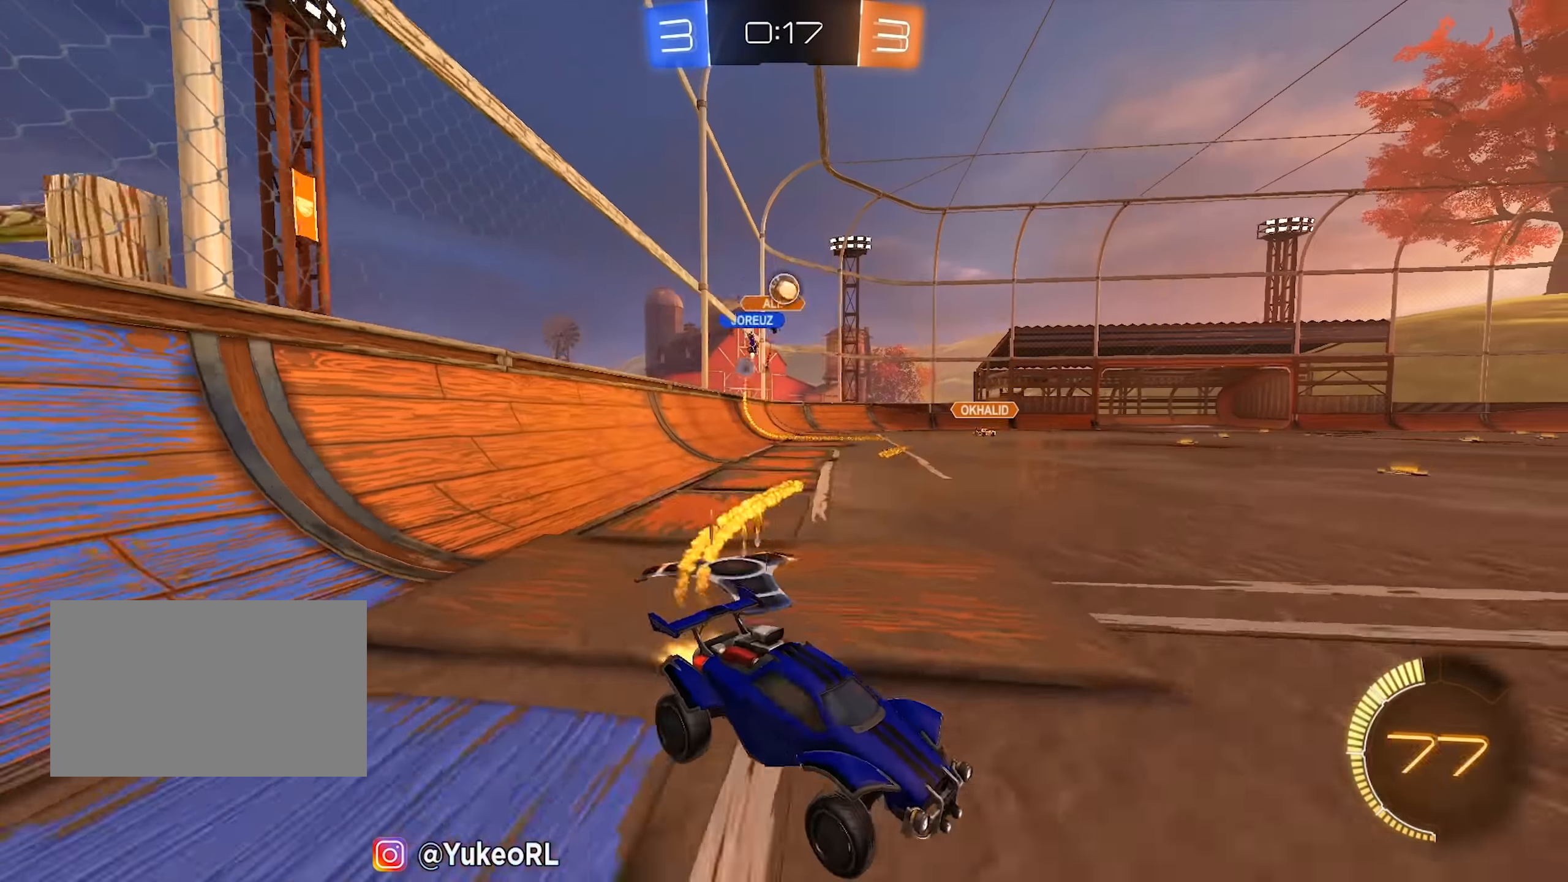
{"keys": ["d", "w"], "mouse": [], "events": [[233, "a", "down"], [366, "a", "up"], [416, "d", "down"]]}
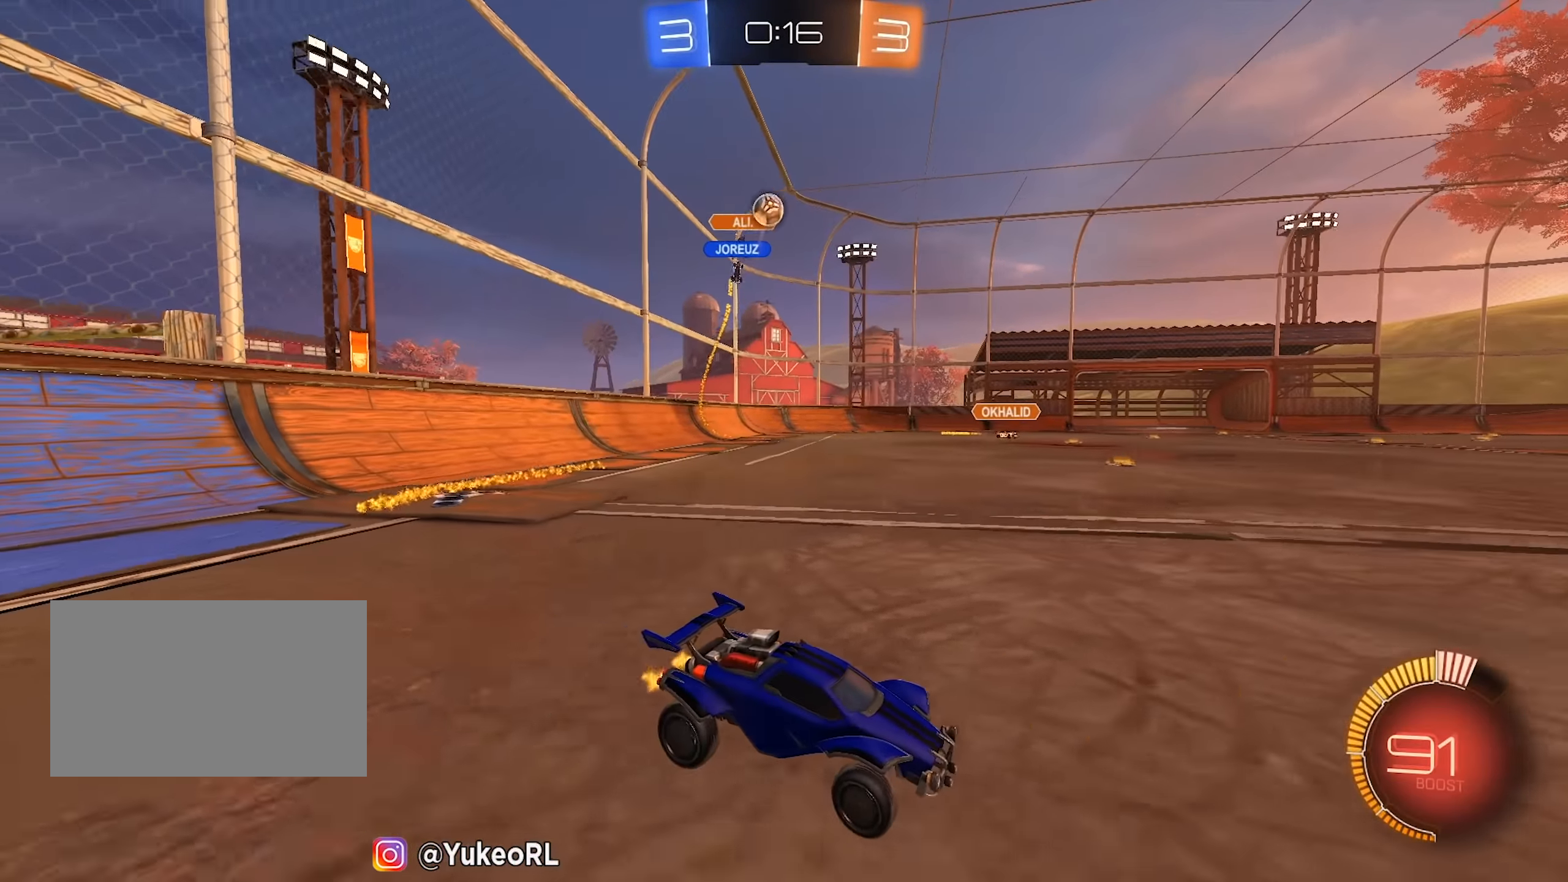
{"keys": ["a", "shift", "w"], "mouse": [], "events": [[200, "a", "down"], [200, "d", "up"], [250, "shift", "down"]]}
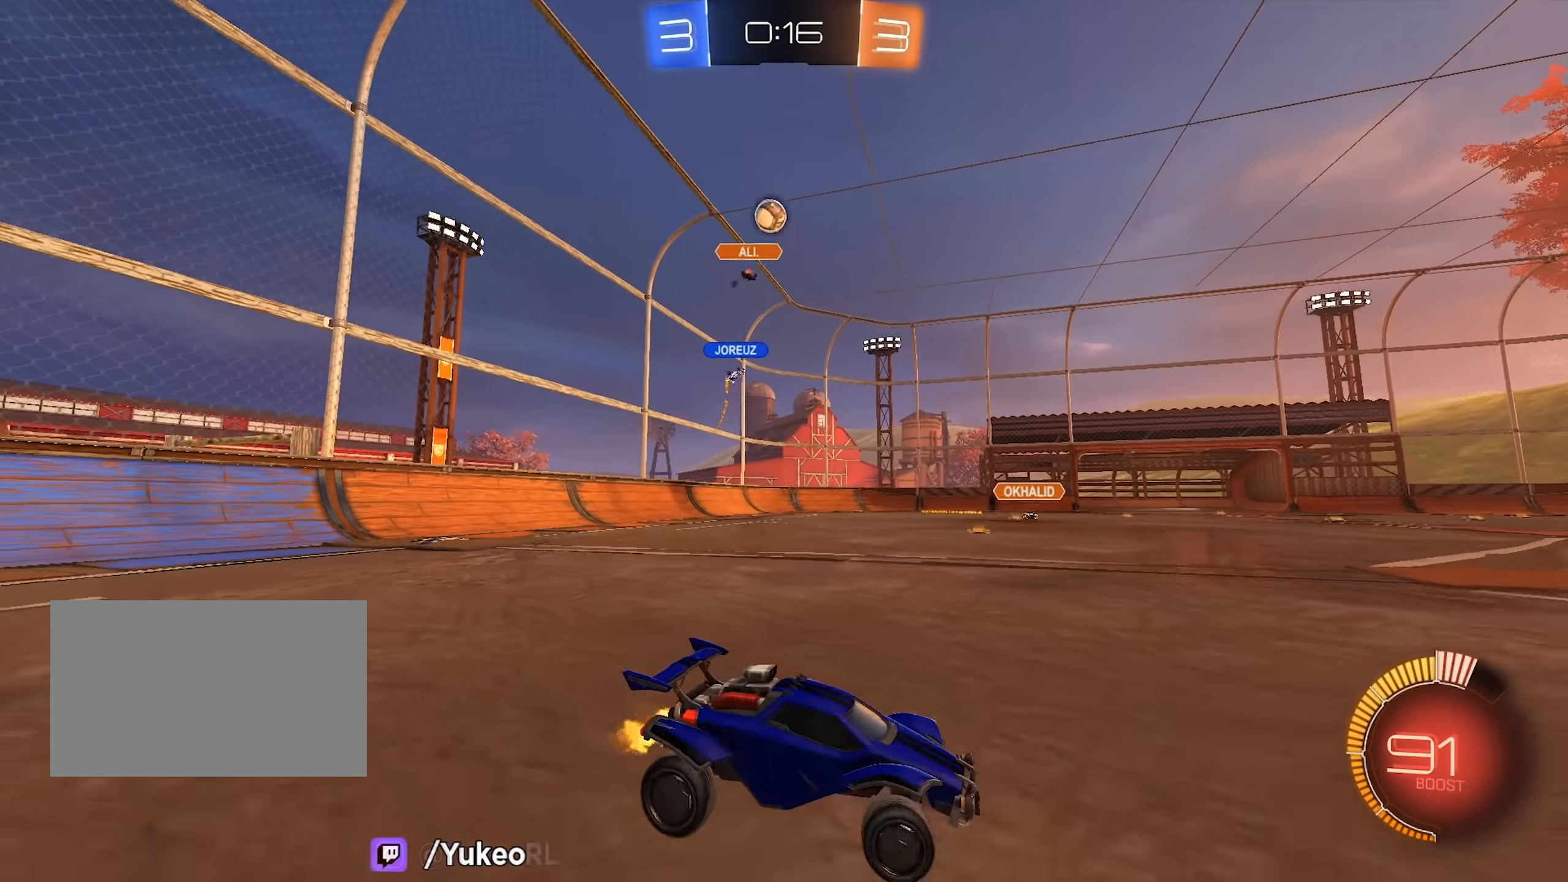
{"keys": ["s"], "mouse": [], "events": [[316, "s", "down"], [316, "shift", "up"], [316, "w", "up"], [366, "a", "up"]]}
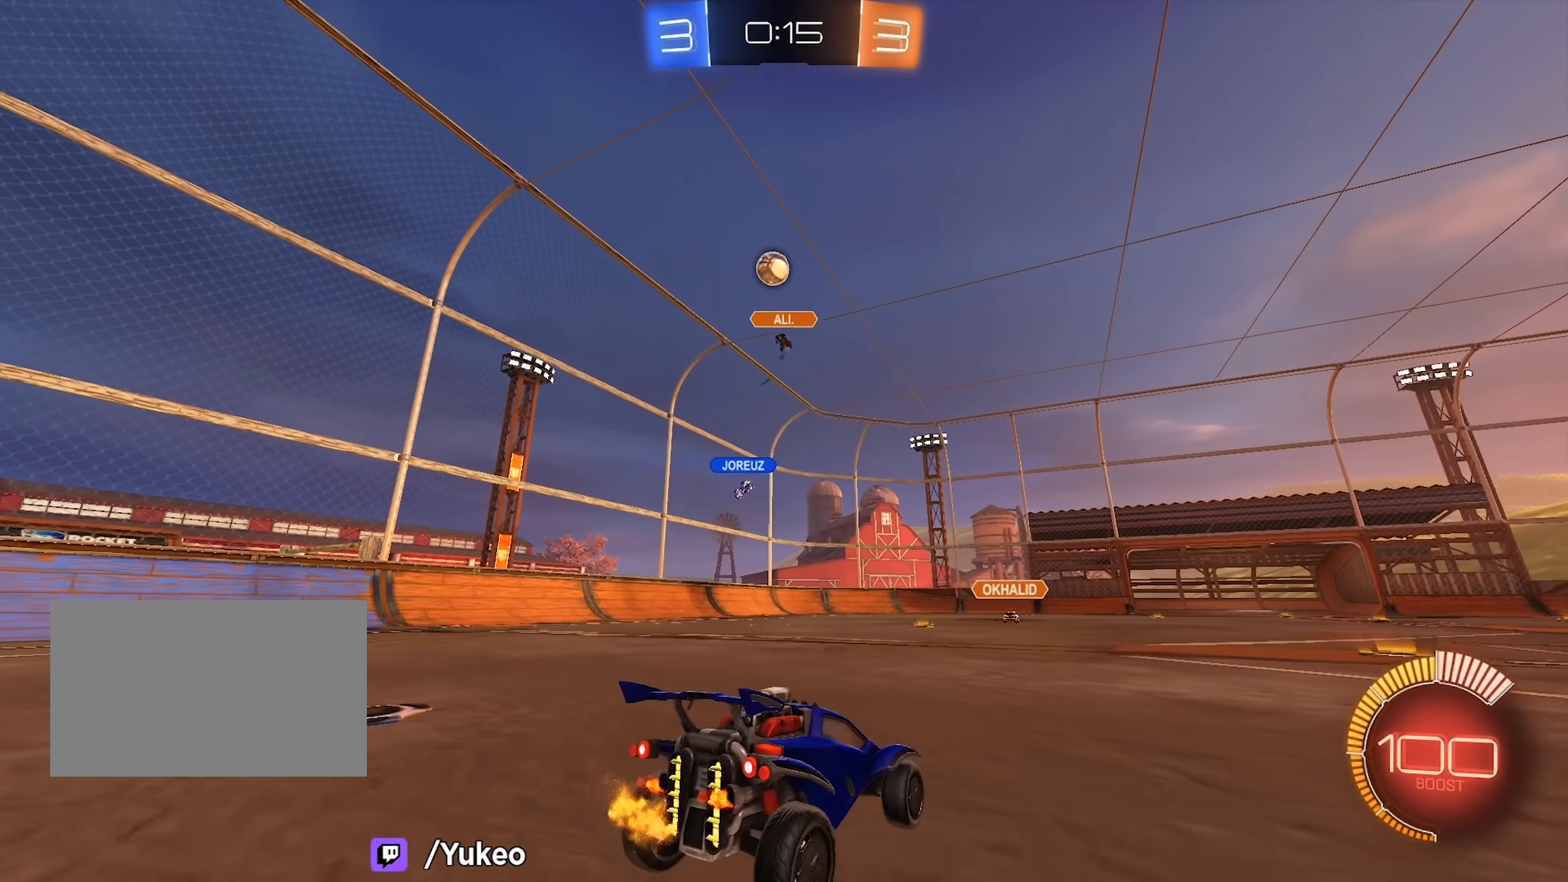
{"keys": ["s"], "mouse": [], "events": []}
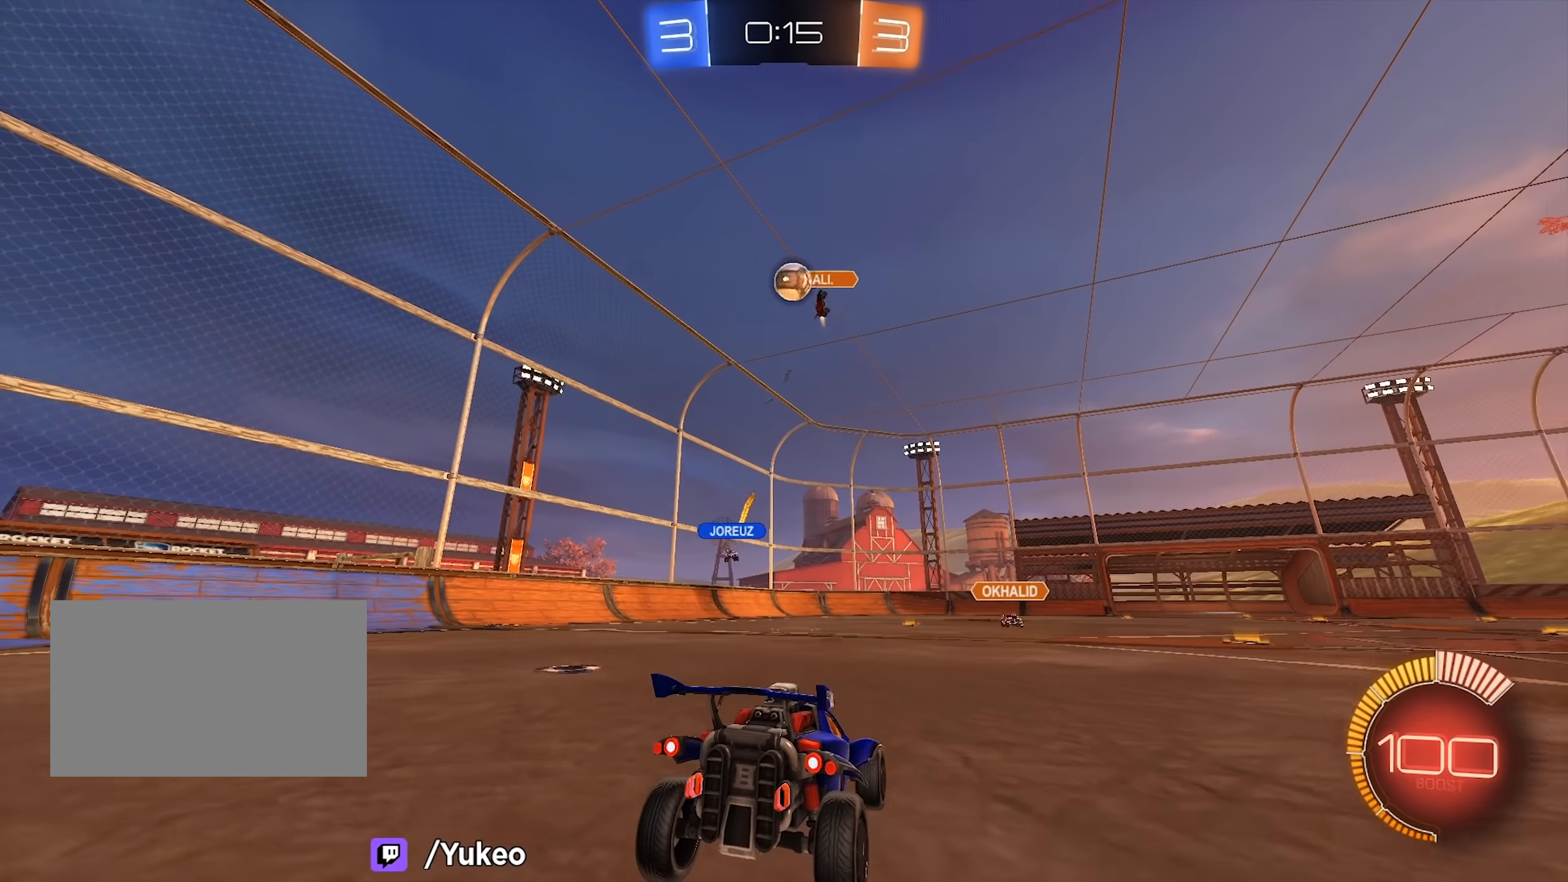
{"keys": ["d", "w"], "mouse": ["left"], "events": [[200, "s", "up"], [250, "mouse_left", "down"], [250, "w", "down"], [350, "d", "down"]]}
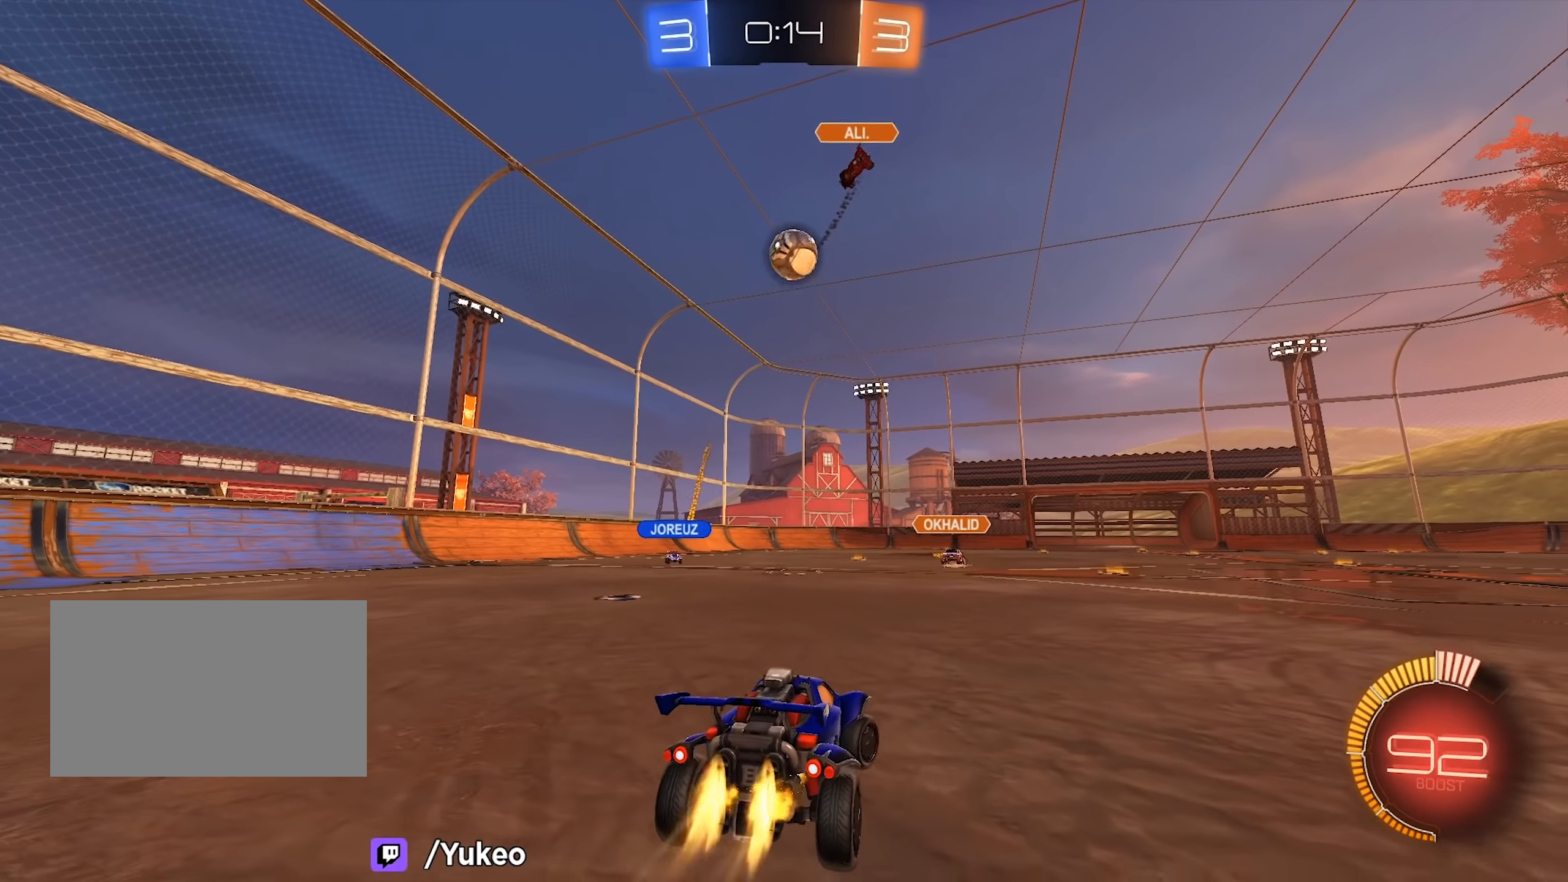
{"keys": ["d", "s"], "mouse": ["left", "right"], "events": [[33, "d", "up"], [83, "mouse_right", "down"], [83, "w", "up"], [166, "s", "down"], [216, "a", "down"], [316, "mouse_right", "up"], [316, "s", "up"], [366, "a", "up"], [366, "mouse_right", "down"], [400, "a", "down"], [400, "s", "down"], [500, "a", "up"], [500, "d", "down"]]}
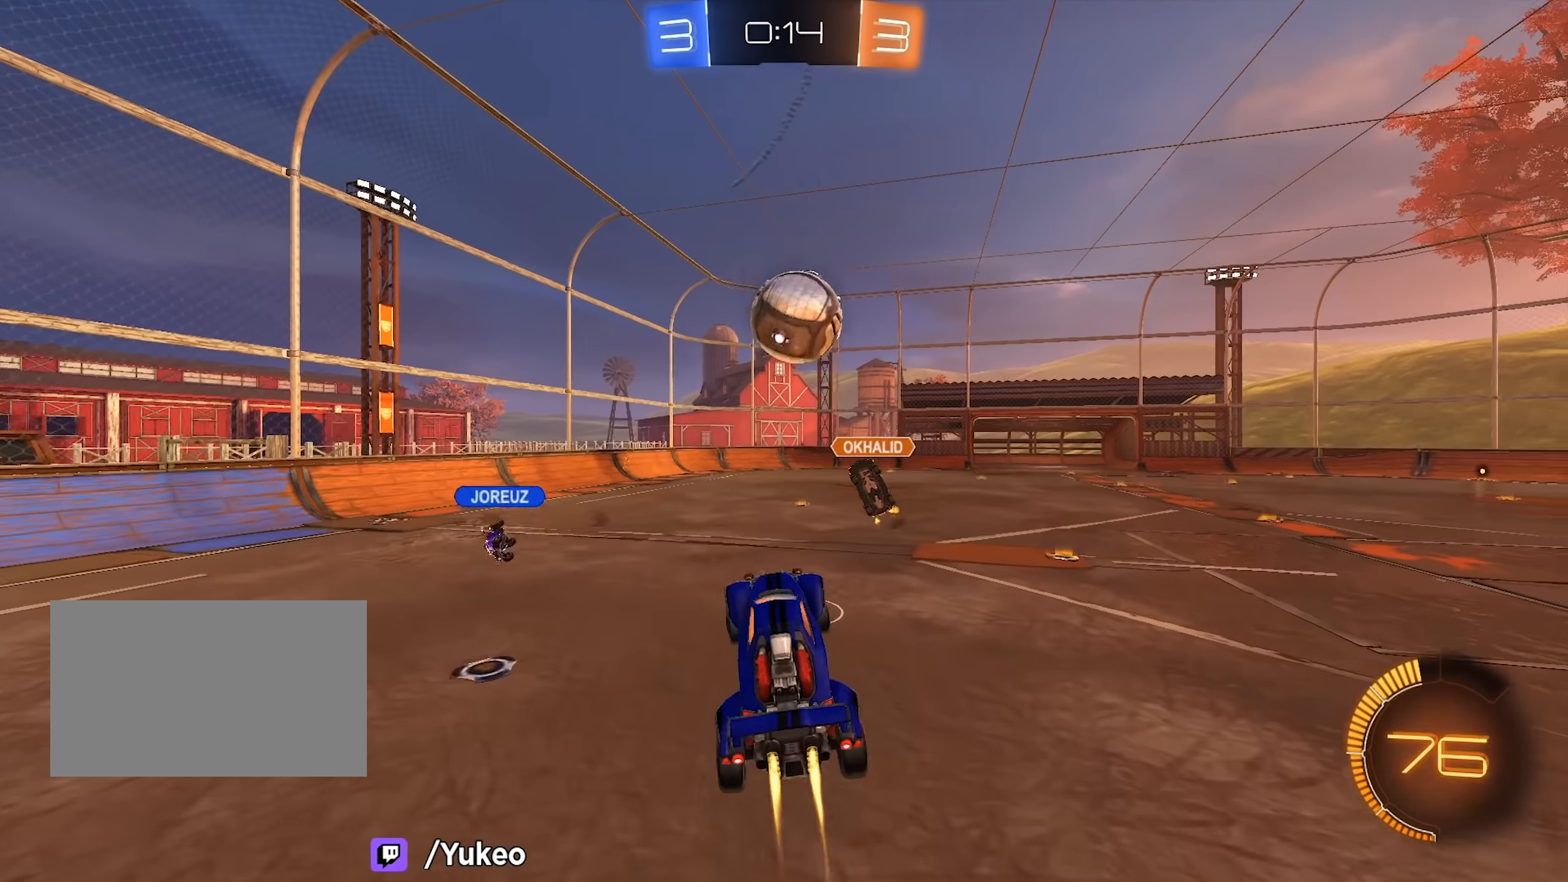
{"keys": ["d", "s", "shift"], "mouse": [], "events": [[50, "s", "up"], [50, "shift", "down"], [283, "mouse_right", "up"], [383, "mouse_left", "up"], [383, "s", "down"]]}
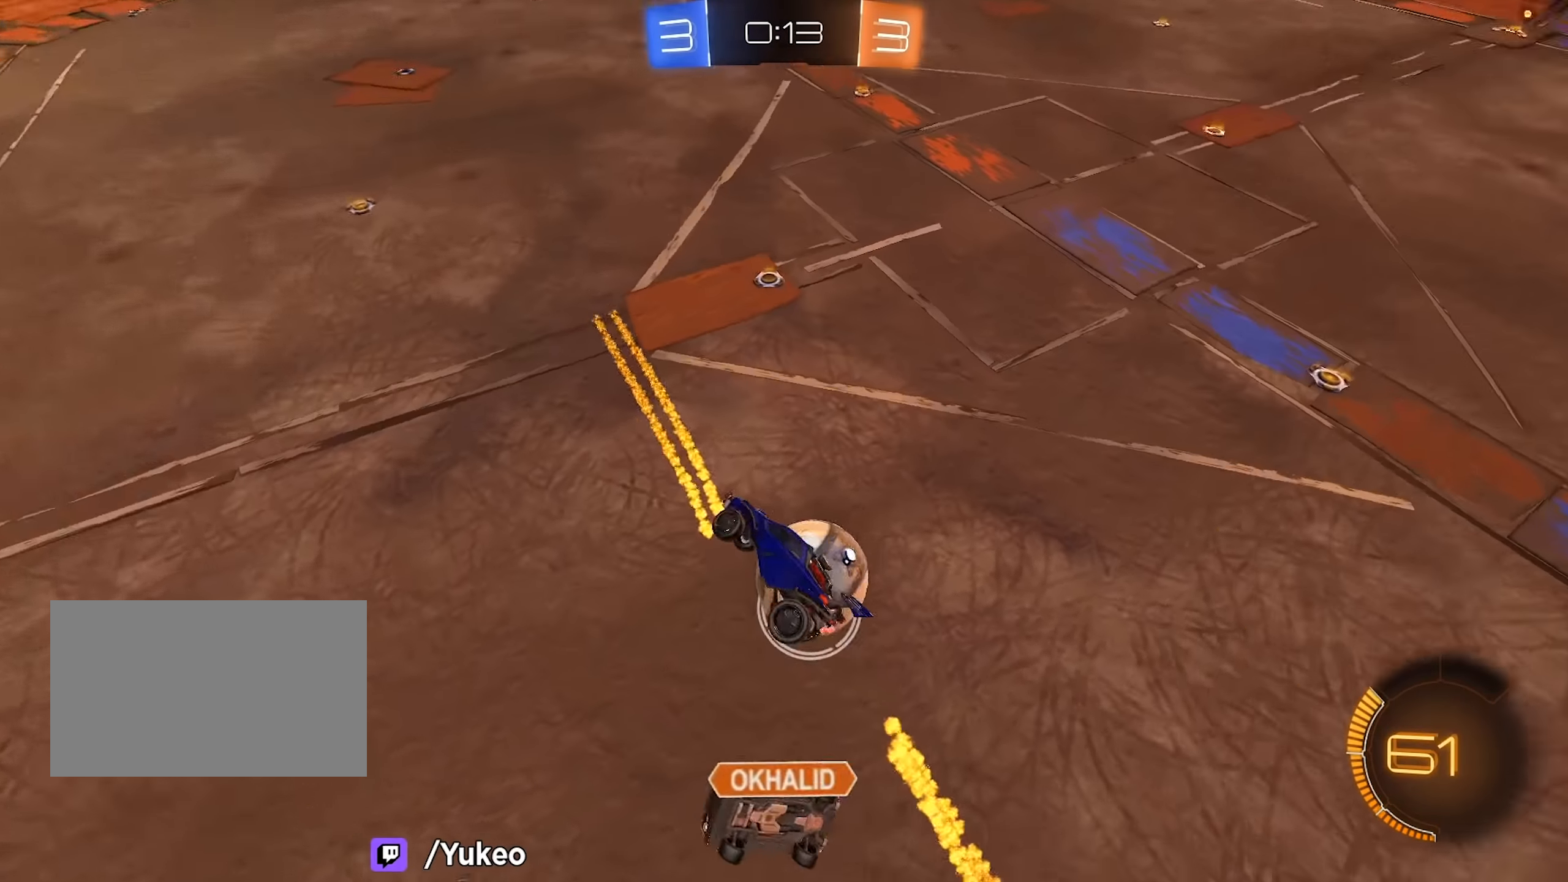
{"keys": ["a"], "mouse": ["left"], "events": [[66, "d", "up"], [66, "shift", "up"], [116, "d", "down"], [150, "a", "down"], [150, "d", "up"], [350, "s", "up"], [350, "shift", "down"], [383, "mouse_left", "down"], [383, "shift", "up"]]}
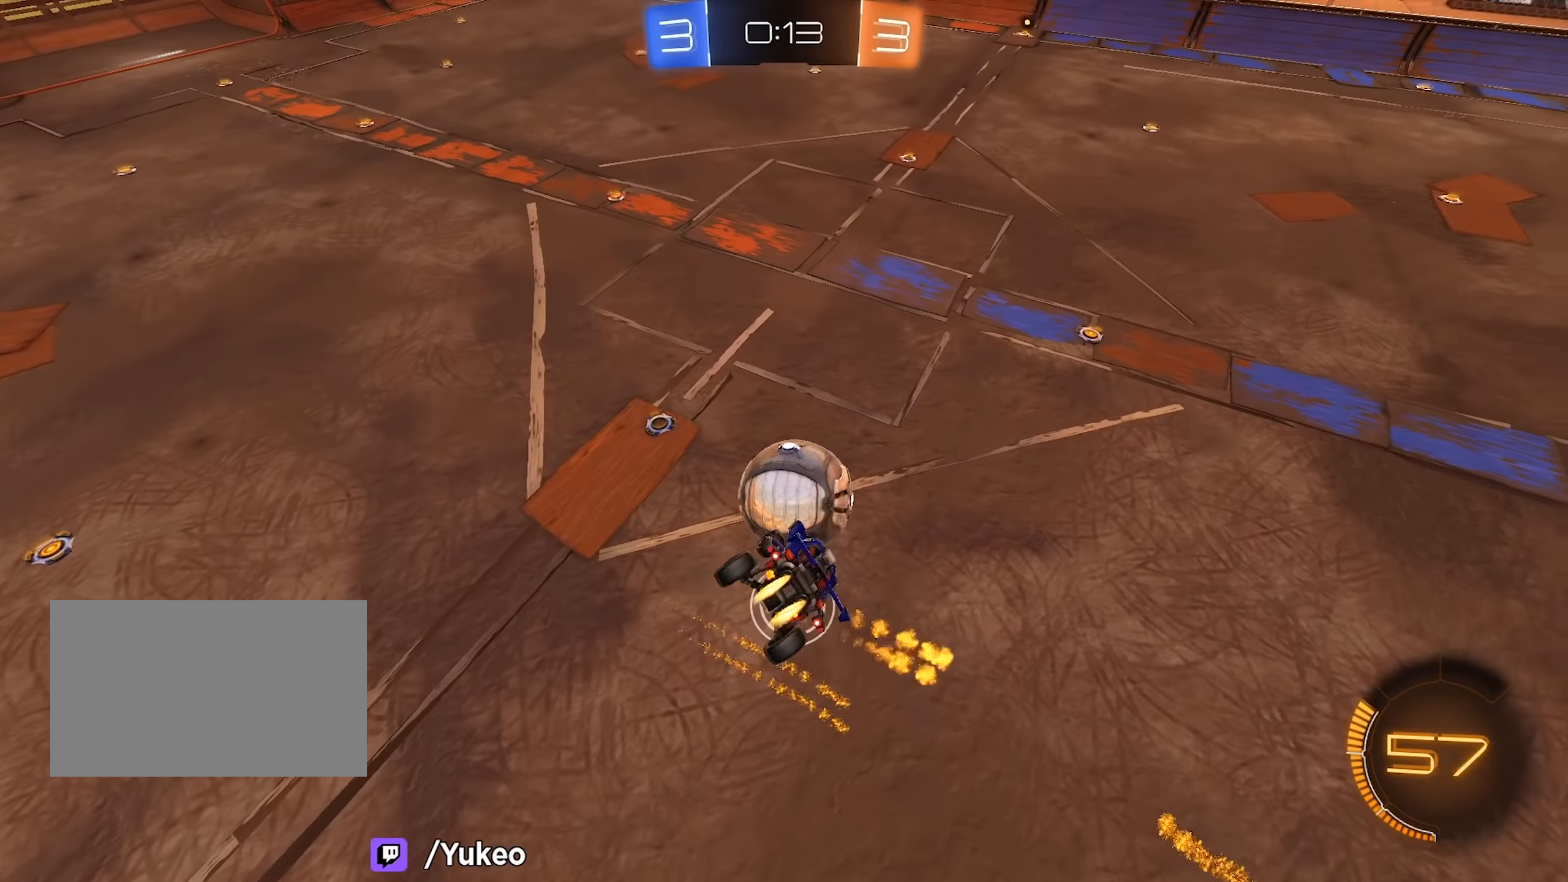
{"keys": ["d", "s"], "mouse": ["left"], "events": [[33, "a", "up"], [33, "d", "down"], [83, "s", "down"], [166, "s", "up"], [316, "d", "up"], [316, "s", "down"], [400, "d", "down"]]}
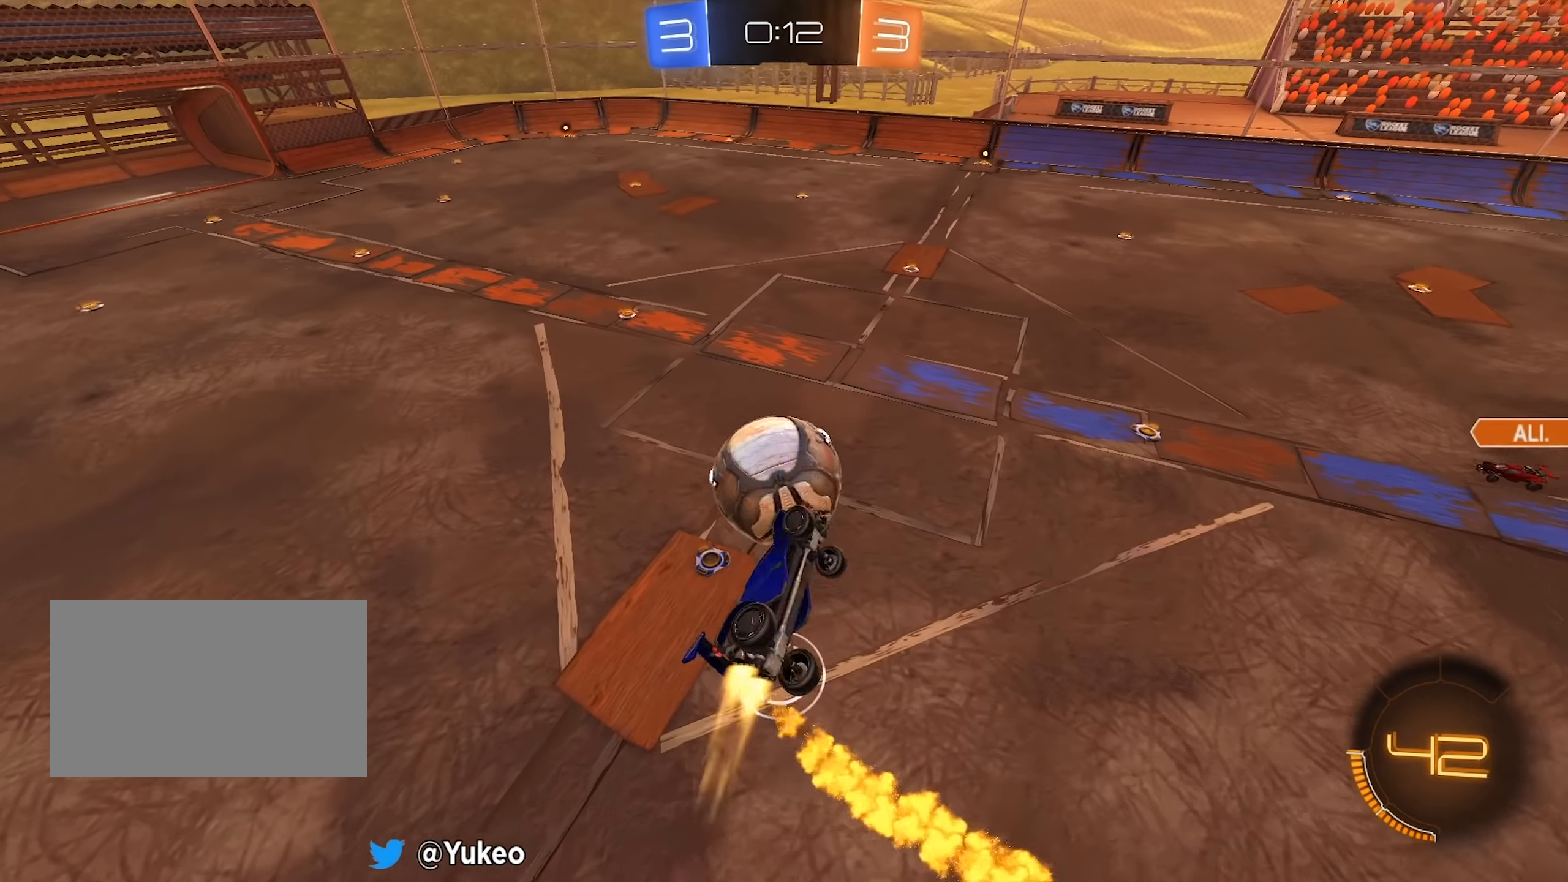
{"keys": [], "mouse": ["left"], "events": [[100, "s", "up"], [183, "d", "up"], [183, "mouse_left", "up"], [233, "a", "down"], [283, "w", "down"], [333, "a", "up"], [333, "mouse_left", "down"], [333, "w", "up"]]}
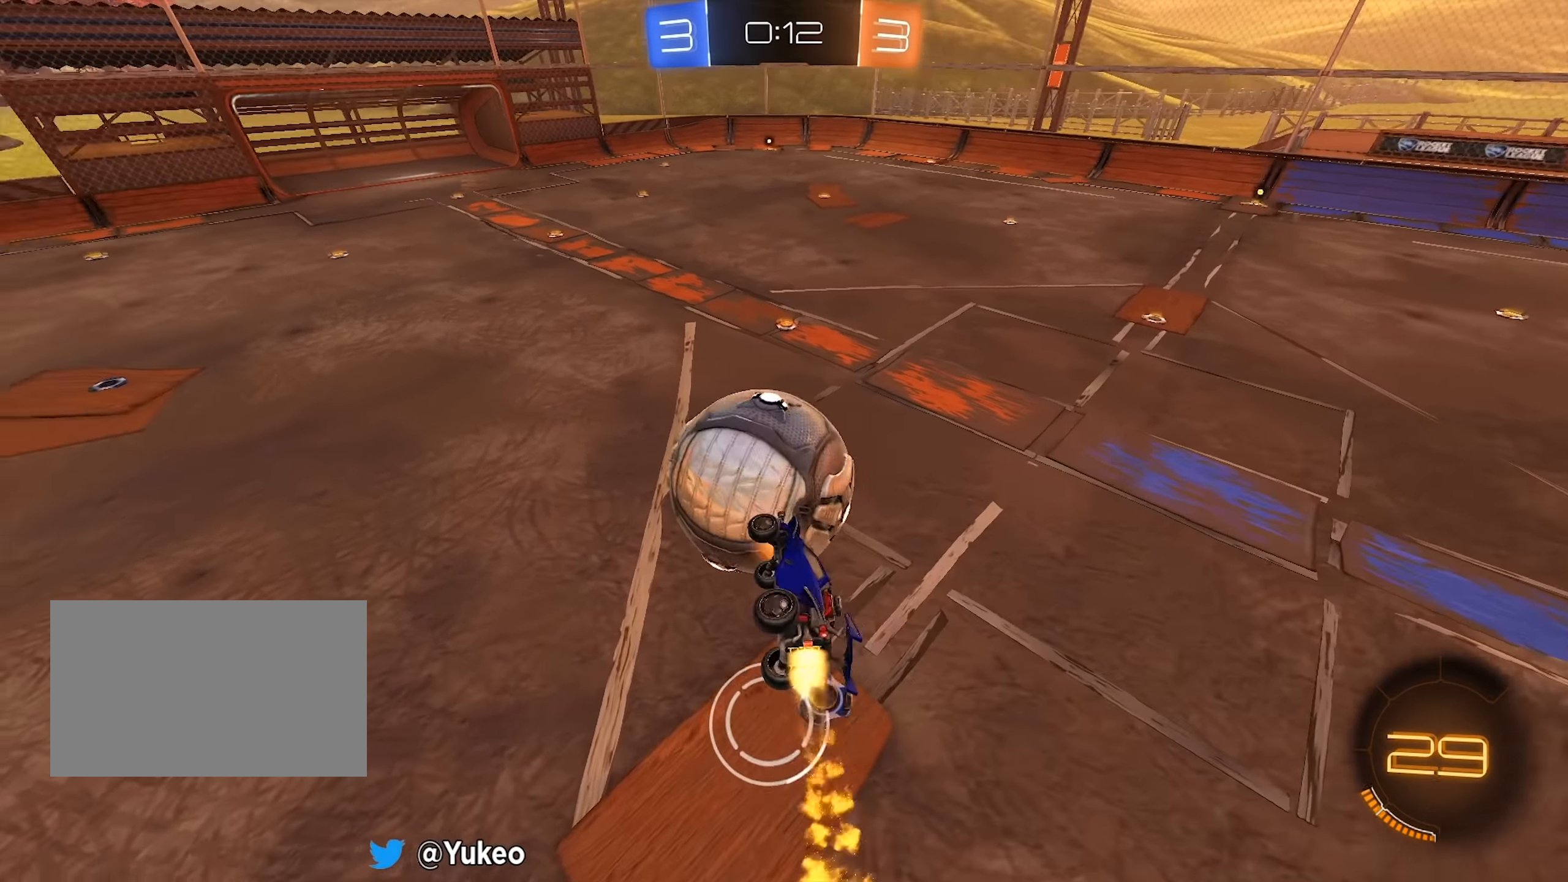
{"keys": [], "mouse": ["left"], "events": []}
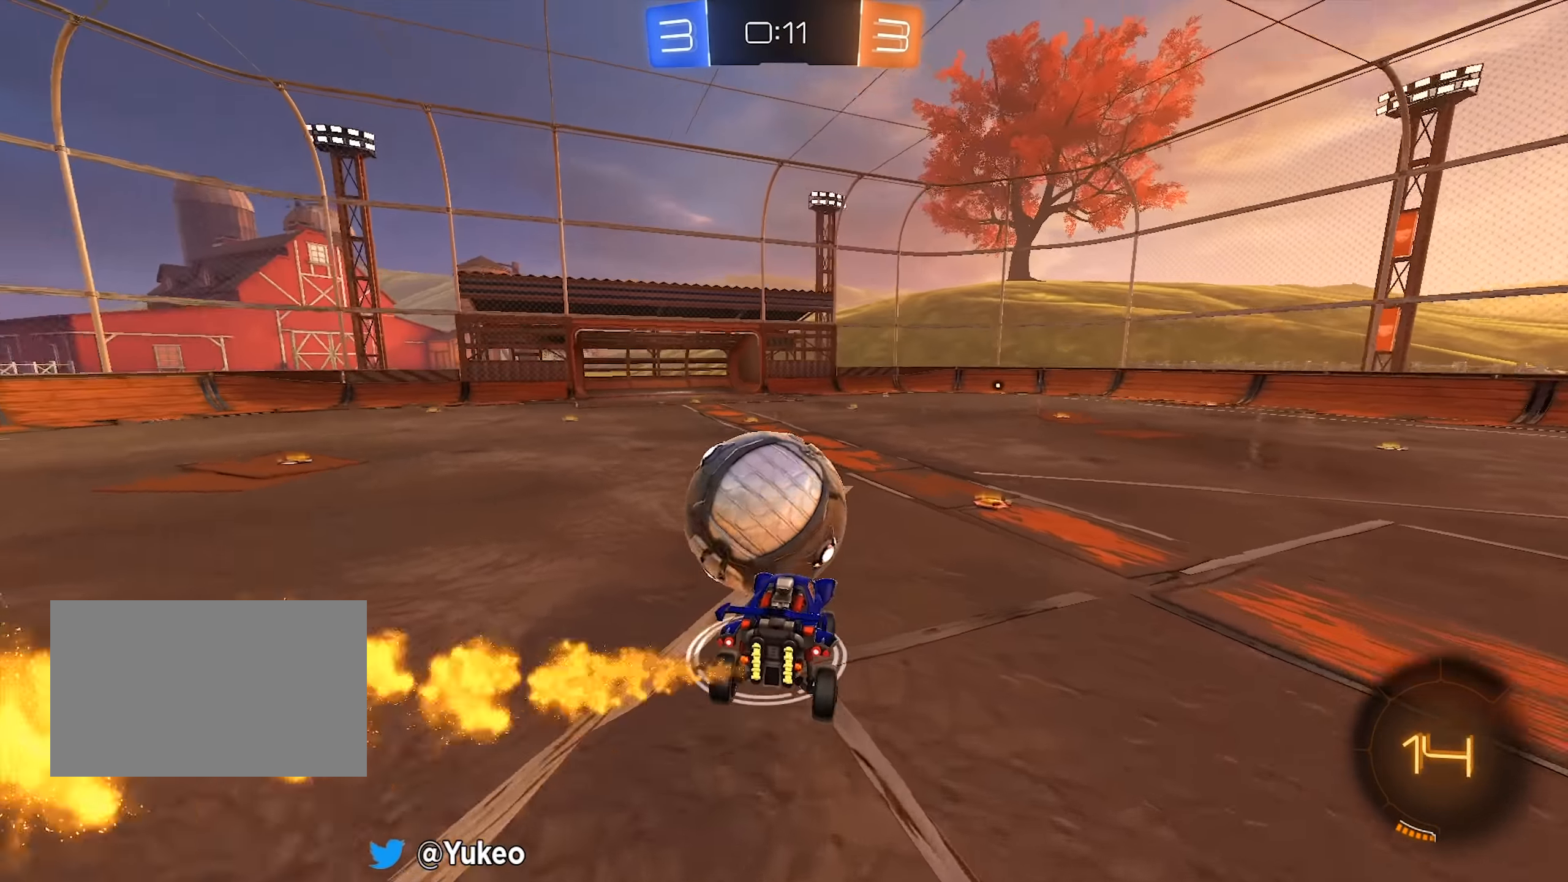
{"keys": ["a", "shift"], "mouse": ["left", "right"], "events": [[16, "mouse_left", "up"], [216, "mouse_right", "down"], [266, "mouse_left", "down"], [366, "a", "down"], [366, "shift", "down"], [383, "mouse_right", "up"], [450, "mouse_right", "down"]]}
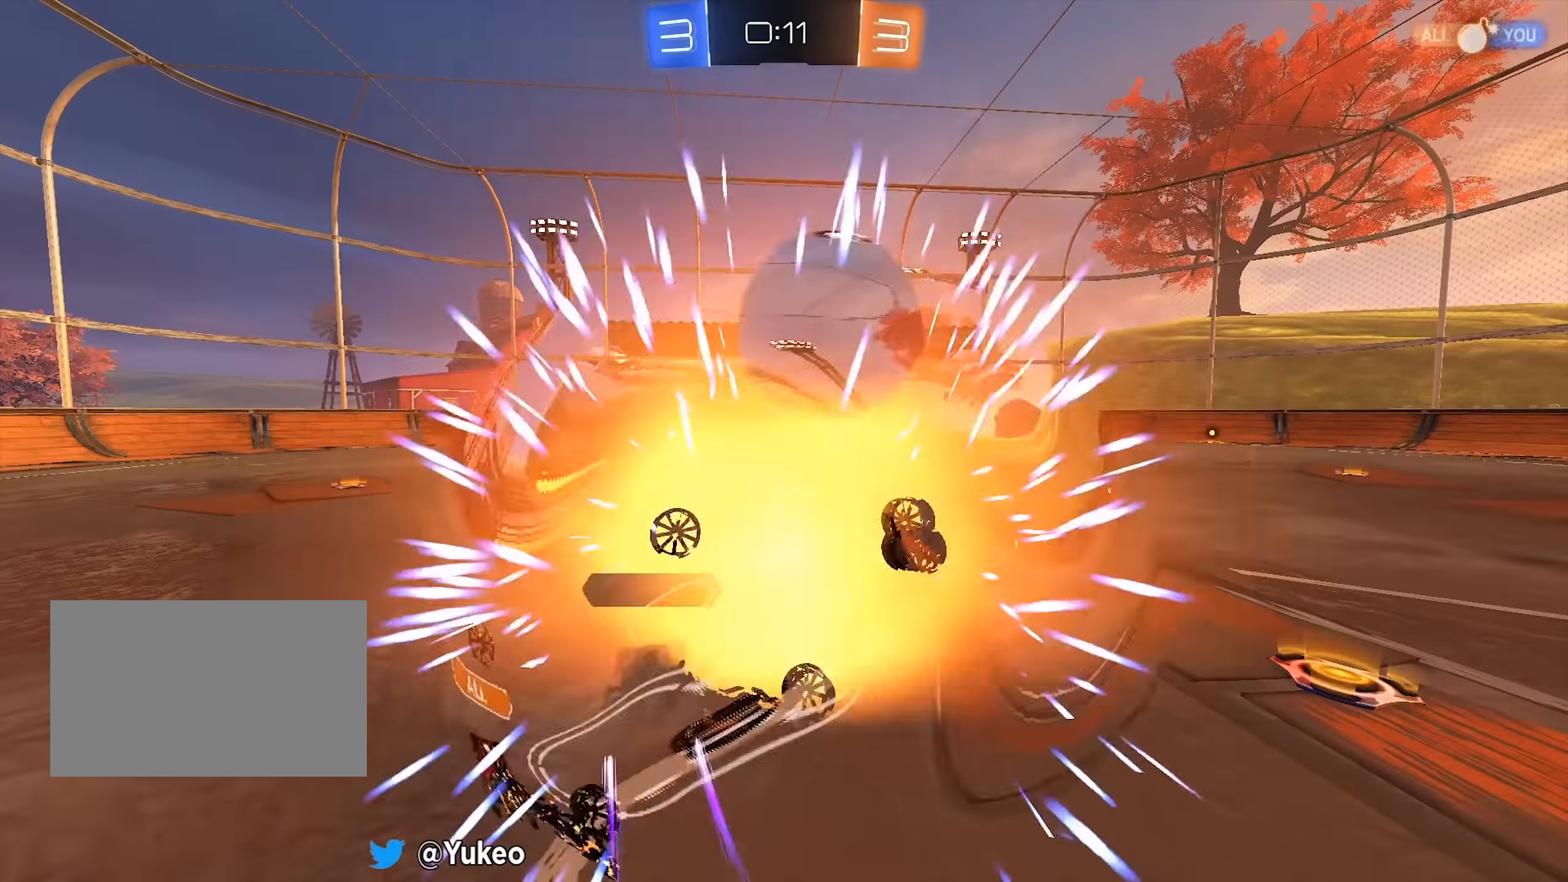
{"keys": ["a", "shift"], "mouse": [], "events": [[234, "mouse_left", "up"], [234, "mouse_right", "up"]]}
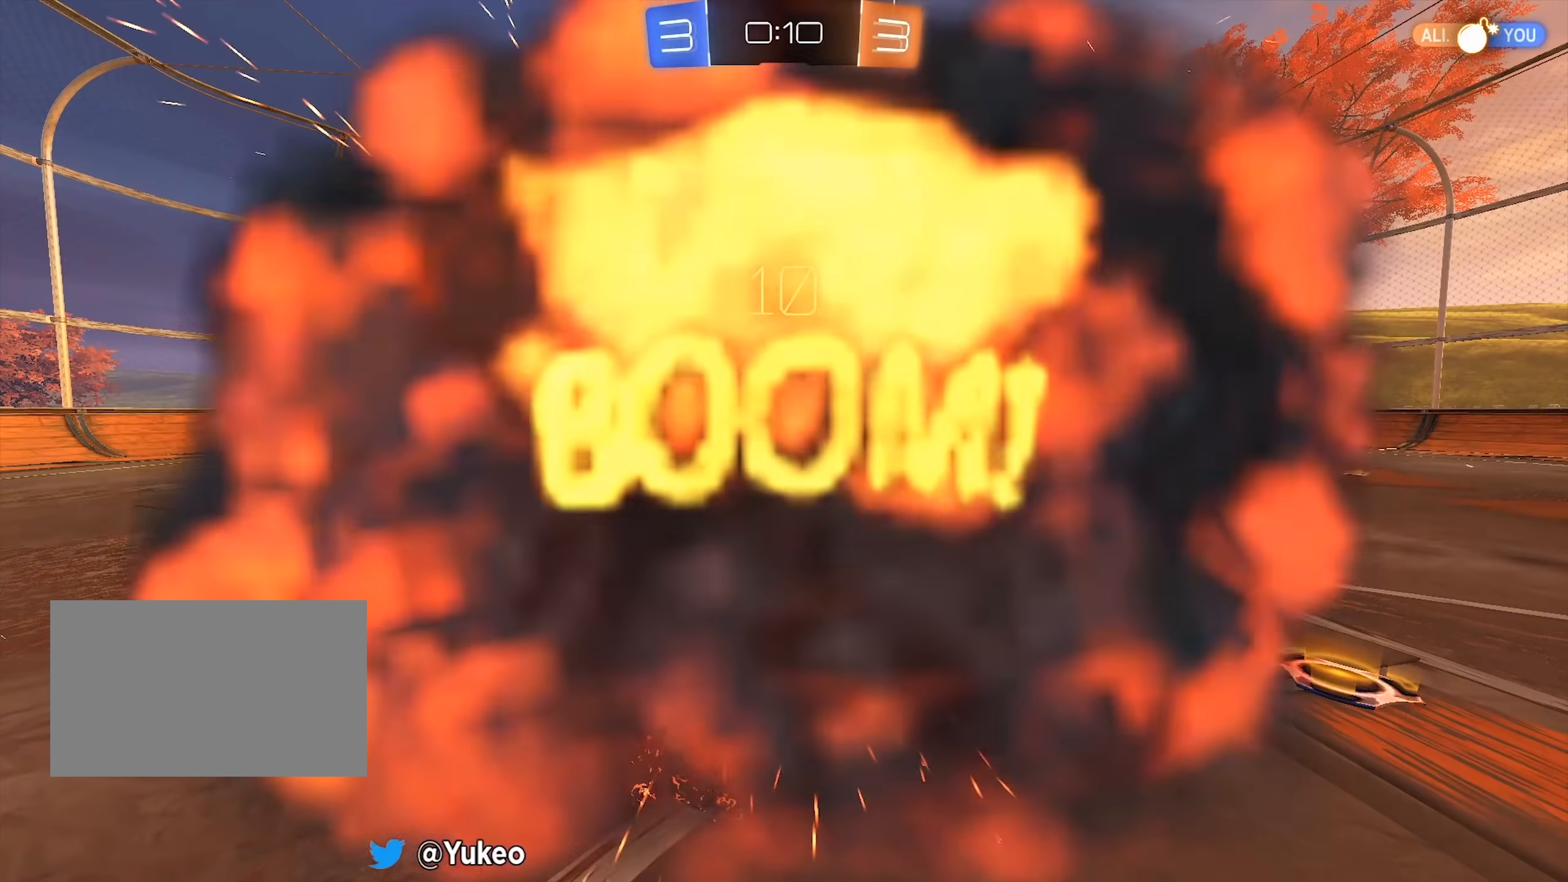
{"keys": [], "mouse": ["right"], "events": [[17, "shift", "up"], [67, "a", "up"], [384, "mouse_right", "down"]]}
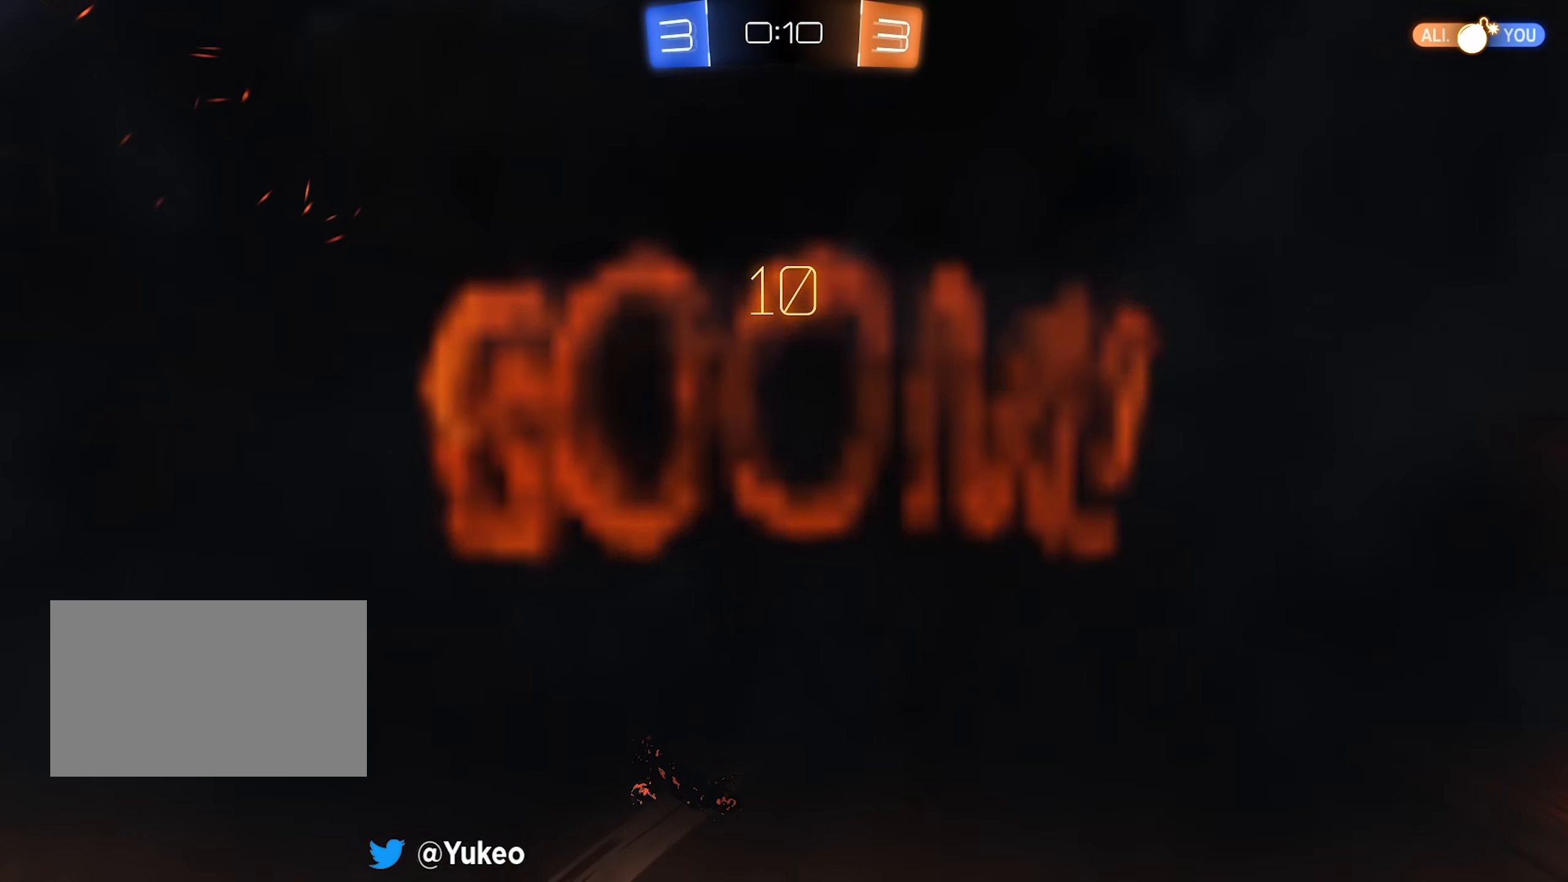
{"keys": [], "mouse": [], "events": [[34, "mouse_right", "up"]]}